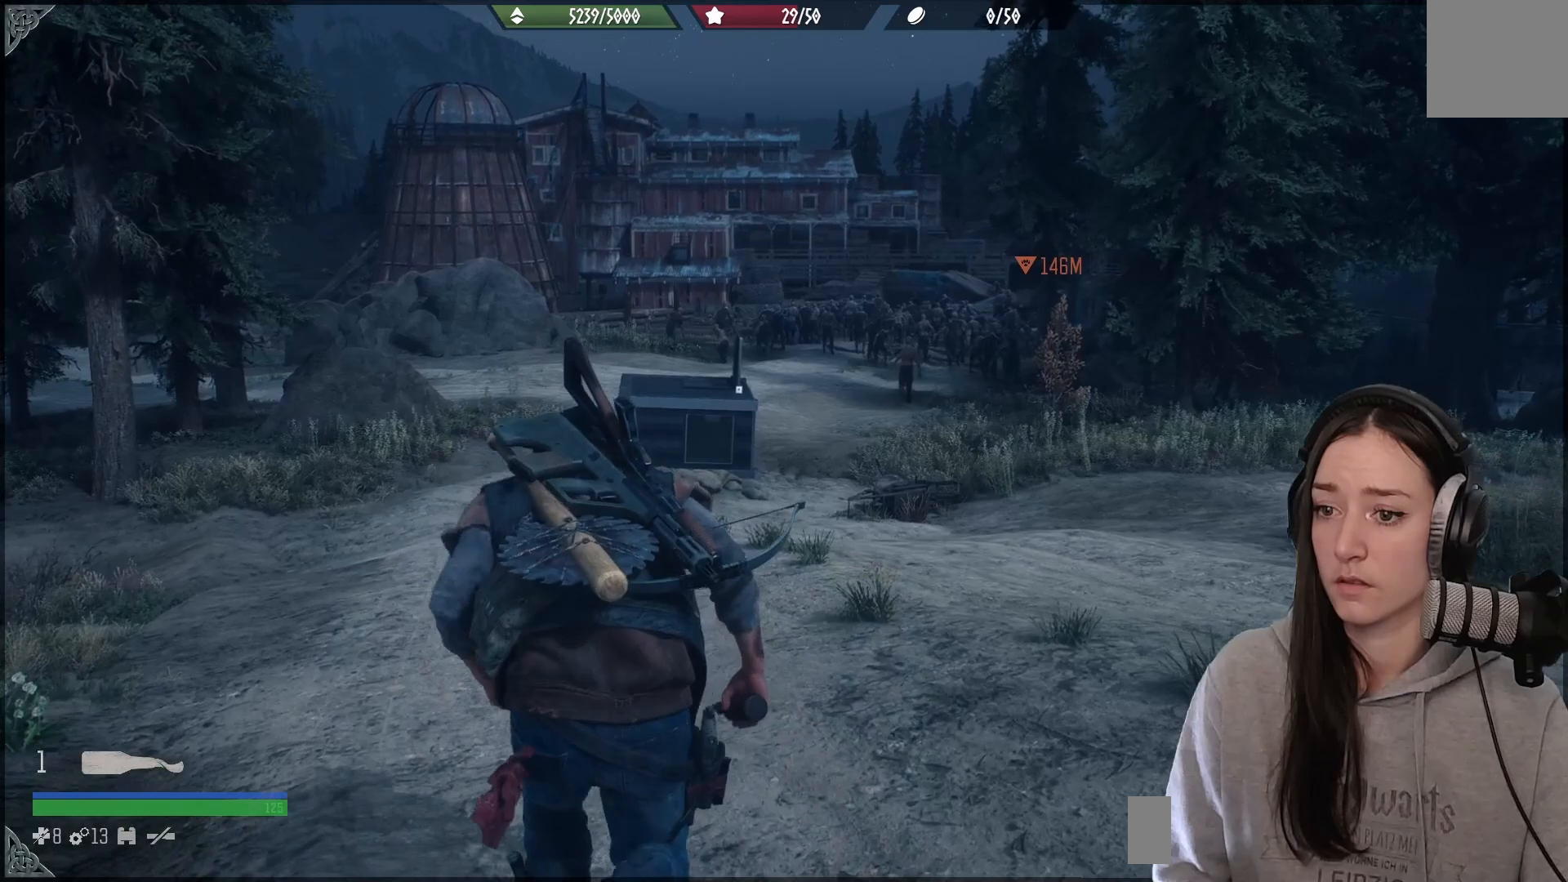
Gameplay with a controller (Xbox layout); each line is a JSON object with the inputs held at the frame after it. "events" lists button and stick changes between this image and that frame as [ms after this image, input, new state], when the widget could be followed in between.
{"buttons": [], "left_stick": "up", "right_stick": "center", "events": [[217, "right_stick", "up-right"], [450, "right_stick", "center"]]}
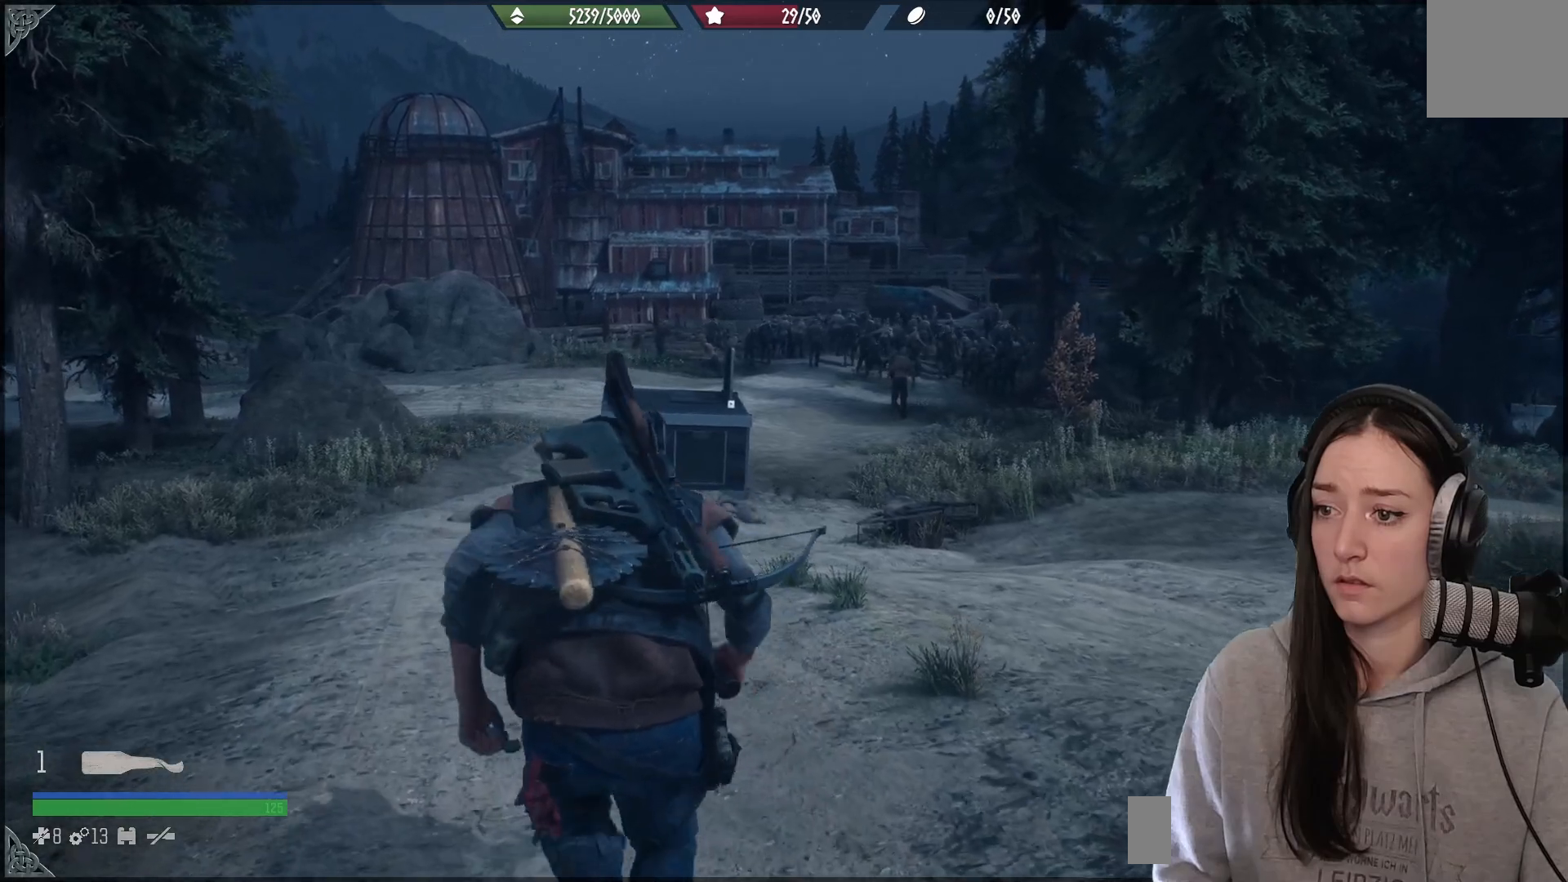
{"buttons": ["L2"], "left_stick": "up", "right_stick": "up-right", "events": [[83, "L2", "down"], [100, "right_stick", "up"], [383, "right_stick", "center"], [500, "right_stick", "up-right"]]}
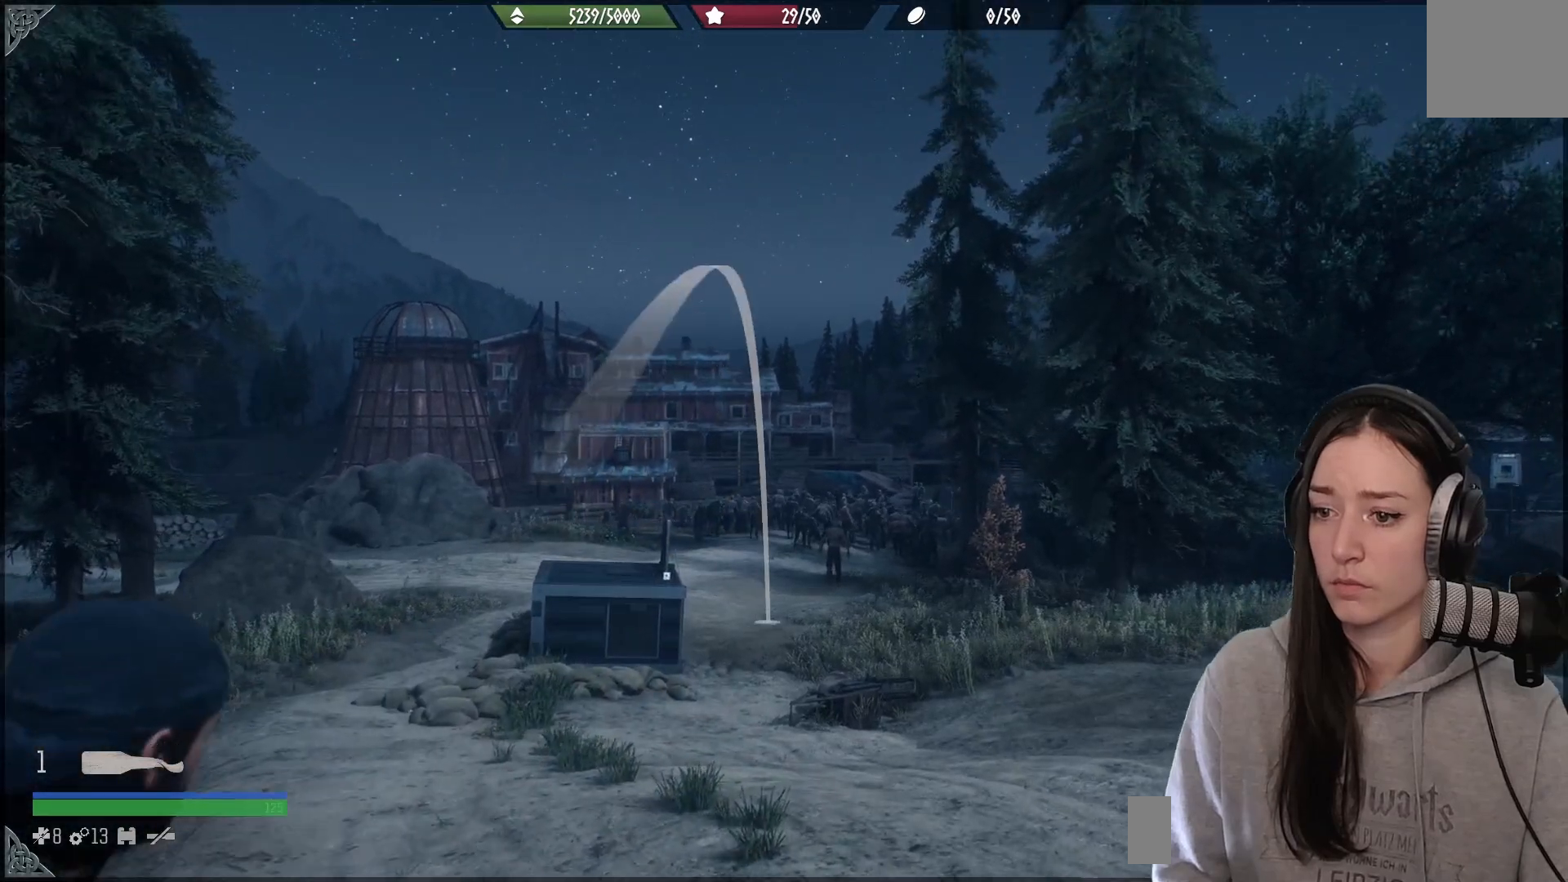
{"buttons": ["L2"], "left_stick": "up", "right_stick": "up-right", "events": []}
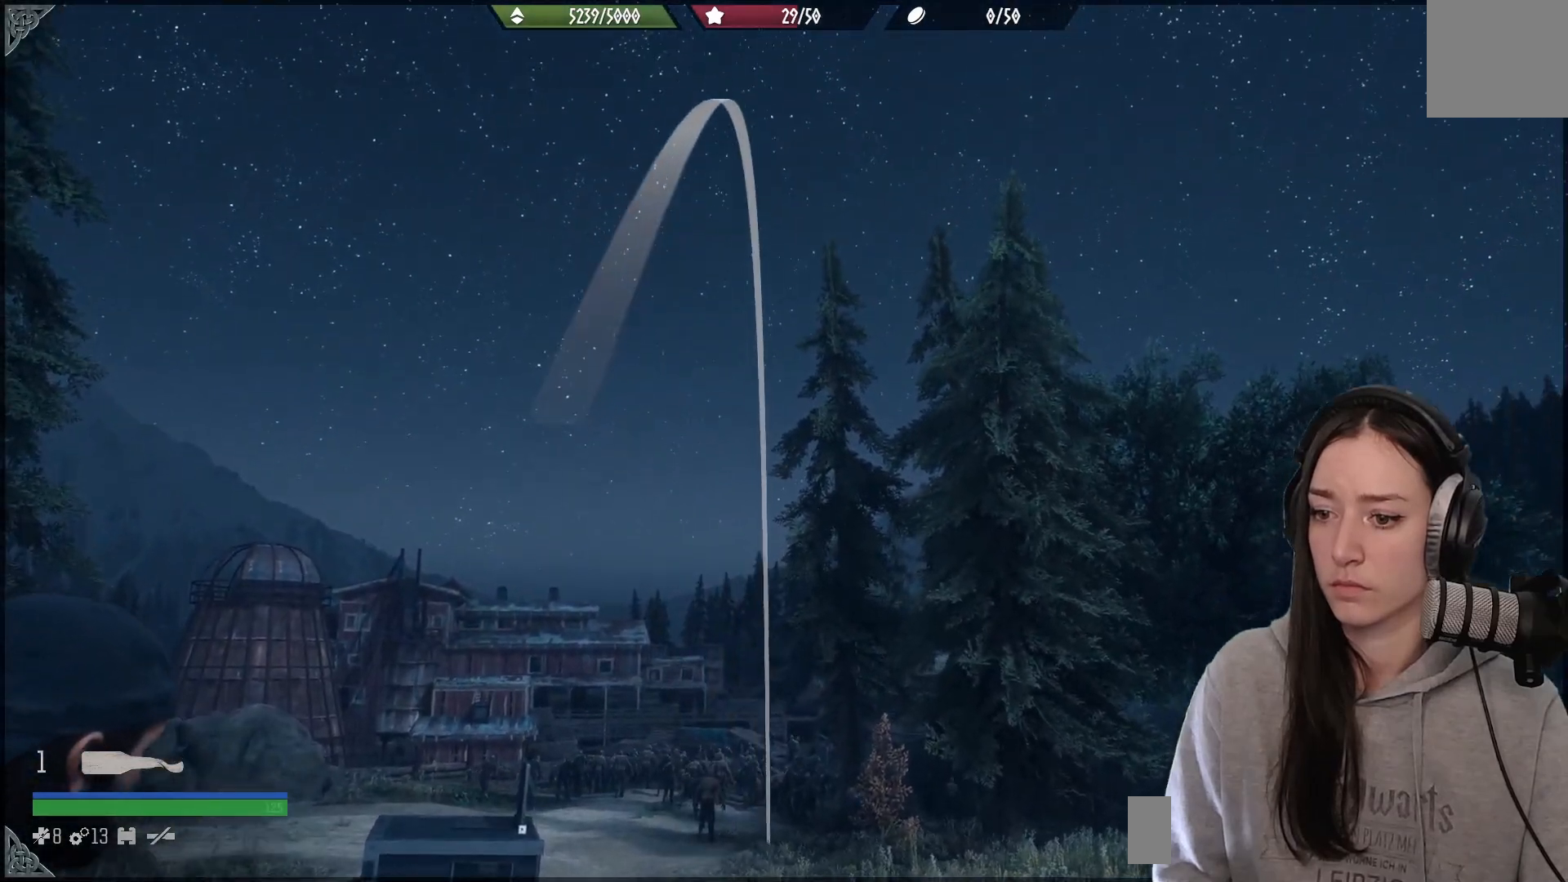
{"buttons": ["L2"], "left_stick": "up", "right_stick": "center", "events": [[33, "right_stick", "center"], [117, "right_stick", "left"], [200, "right_stick", "down-left"], [400, "right_stick", "center"]]}
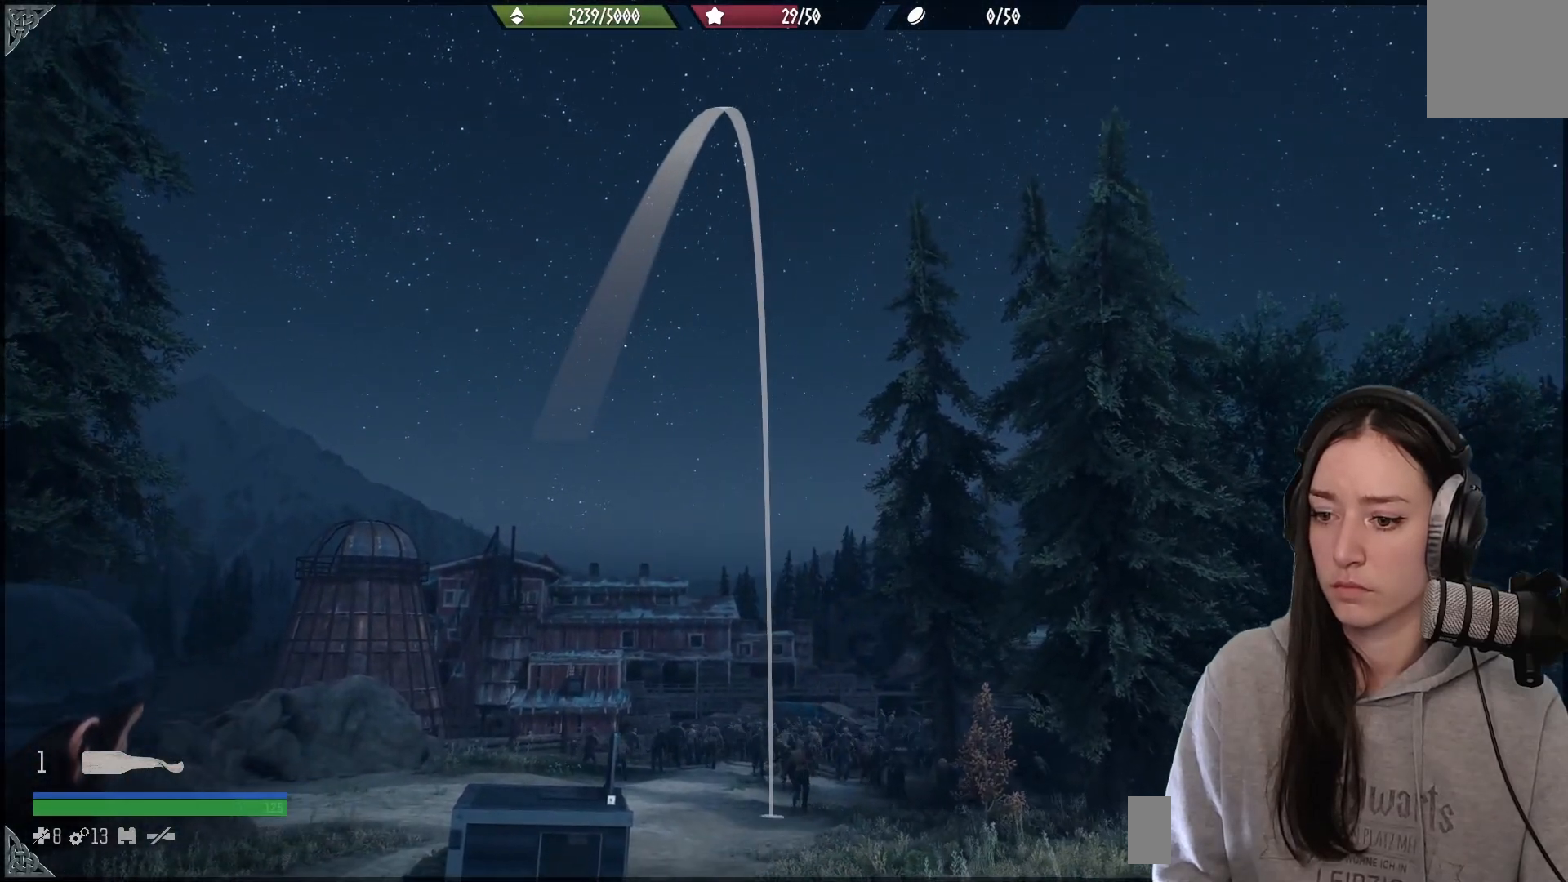
{"buttons": [], "left_stick": "up", "right_stick": "down", "events": [[417, "L2", "up"], [417, "right_stick", "down"]]}
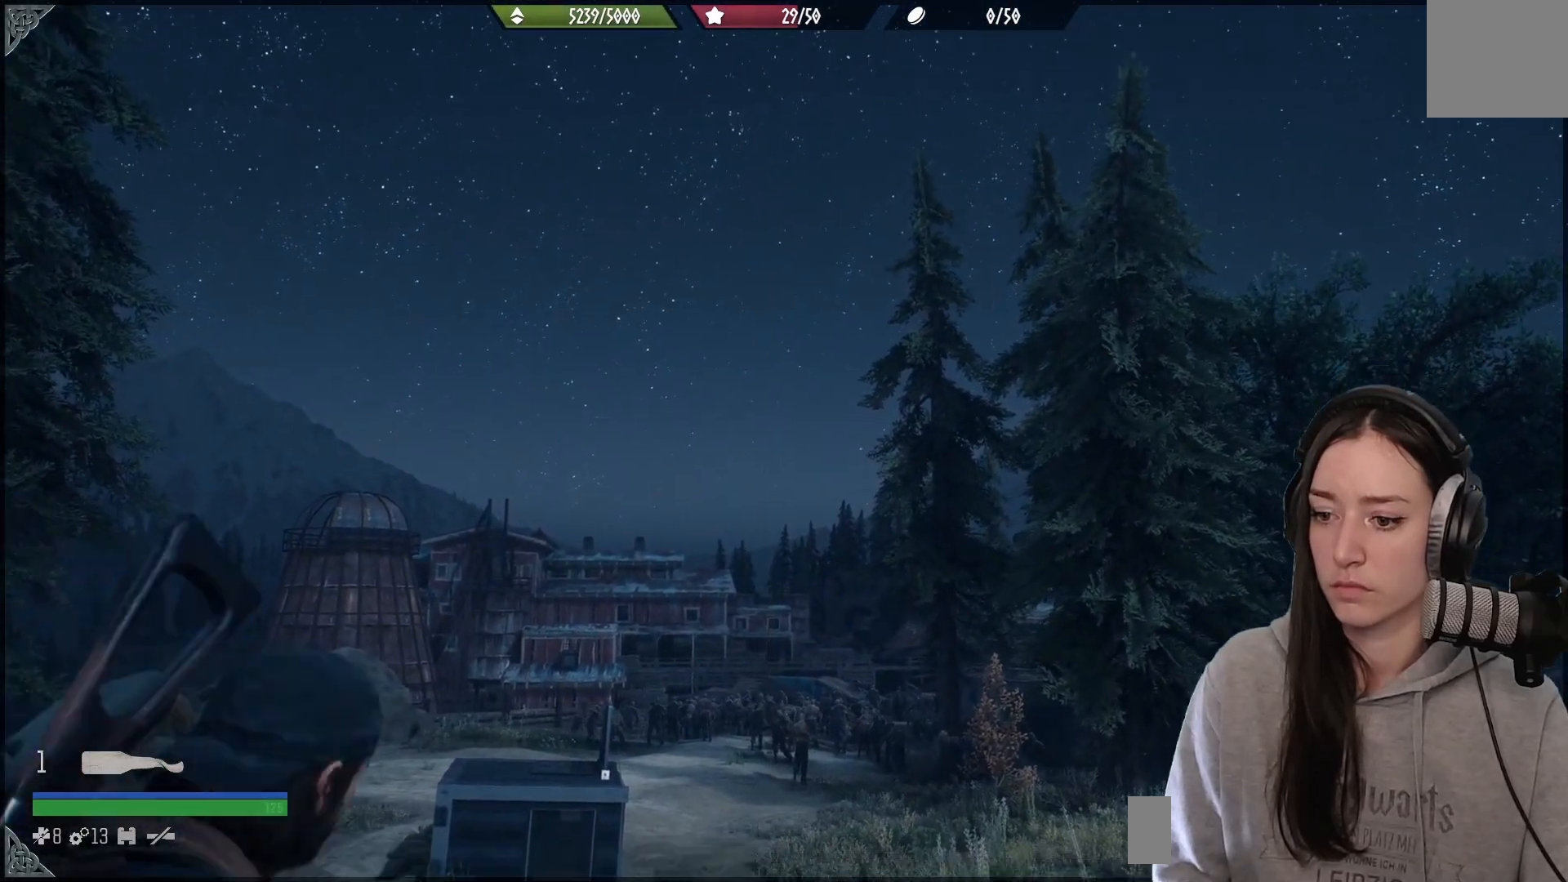
{"buttons": ["L1"], "left_stick": "up", "right_stick": "center", "events": [[183, "right_stick", "center"], [333, "L1", "down"]]}
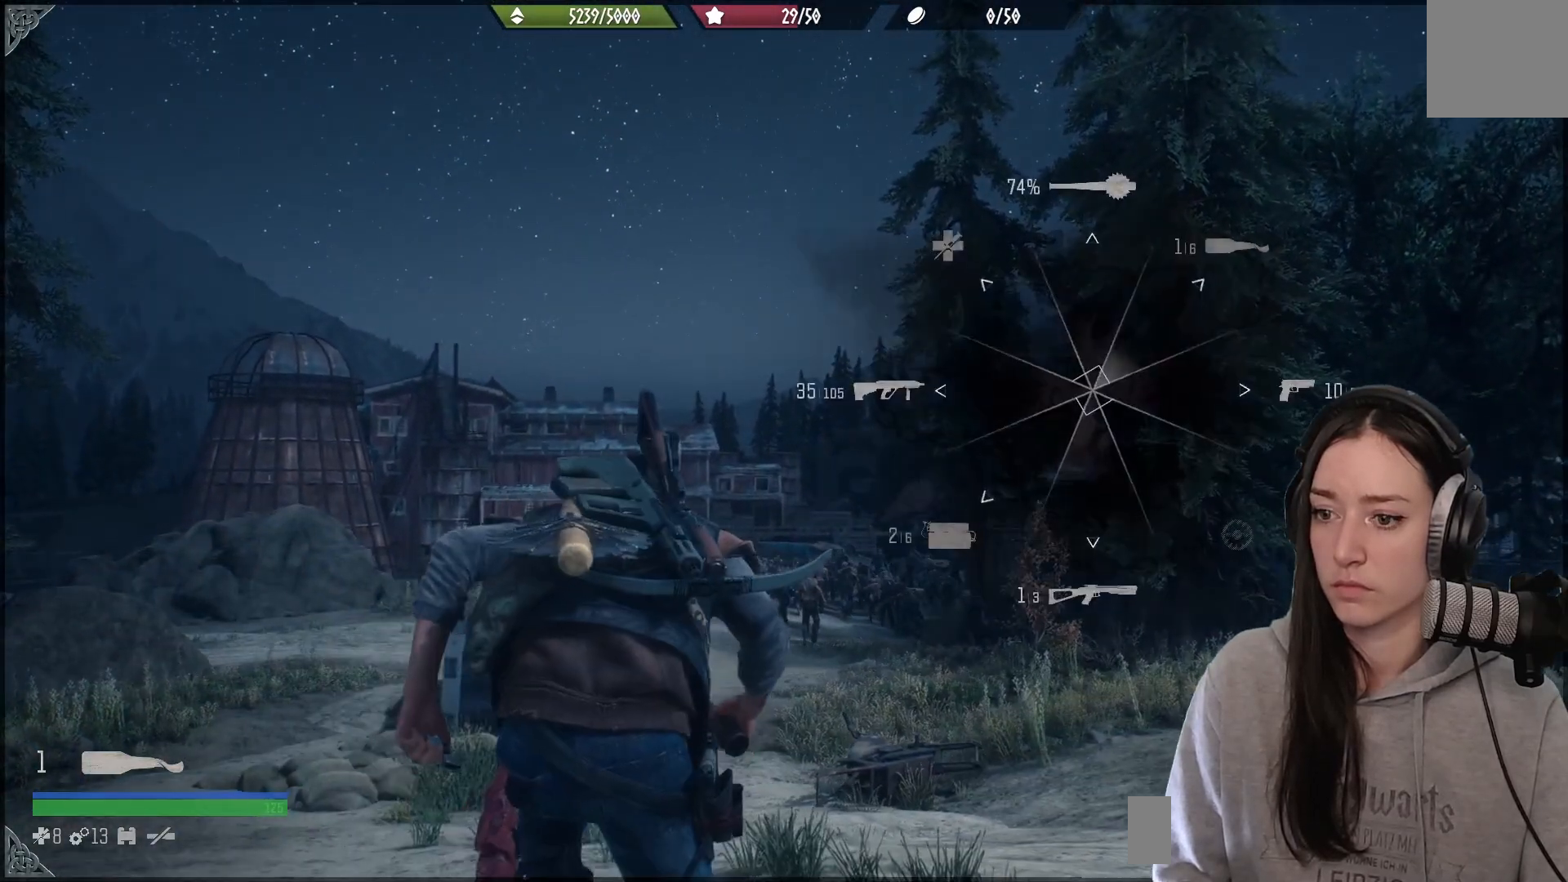
{"buttons": ["L1"], "left_stick": "up", "right_stick": "left", "events": [[217, "right_stick", "left"]]}
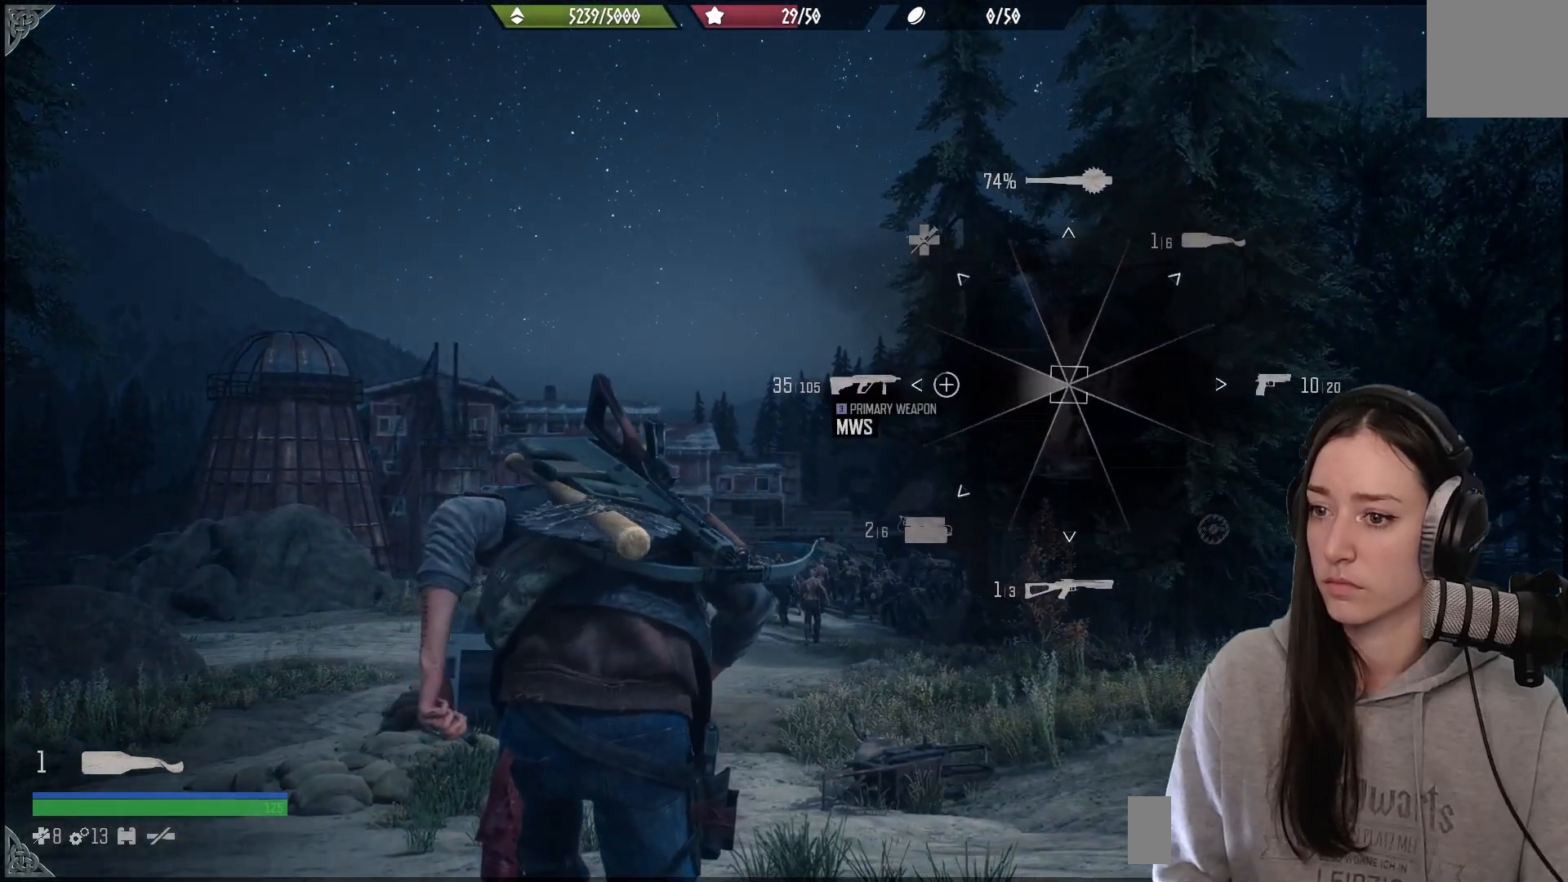
{"buttons": [], "left_stick": "up", "right_stick": "center", "events": [[333, "L1", "up"], [400, "right_stick", "center"]]}
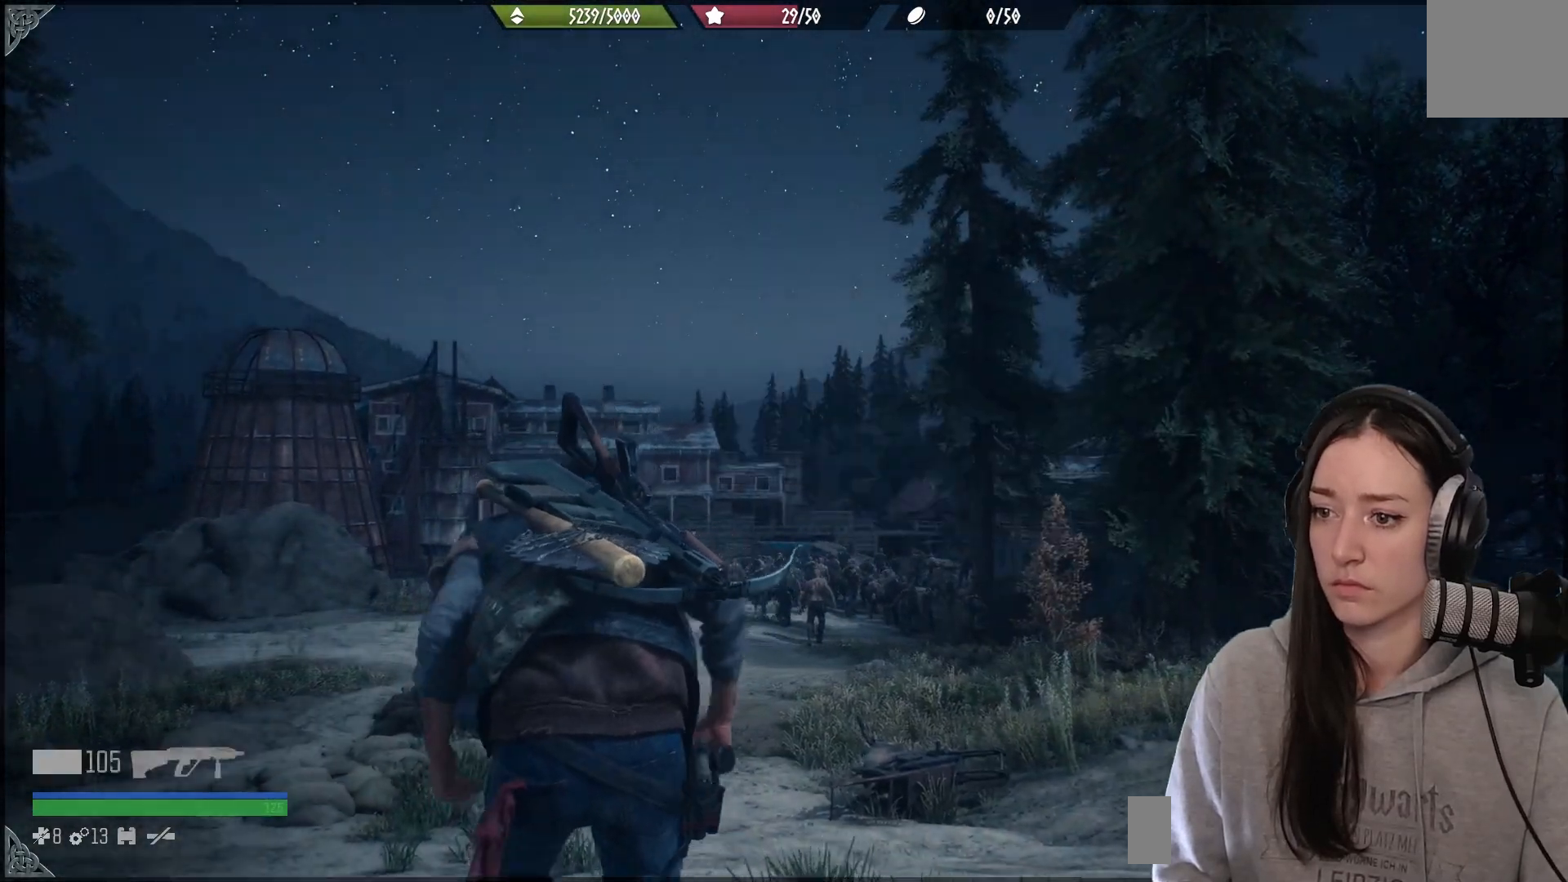
{"buttons": ["L2"], "left_stick": "center", "right_stick": "down-right", "events": [[33, "L2", "down"], [83, "right_stick", "down-left"], [200, "left_stick", "center"], [250, "right_stick", "center"], [450, "right_stick", "down"], [500, "right_stick", "down-right"]]}
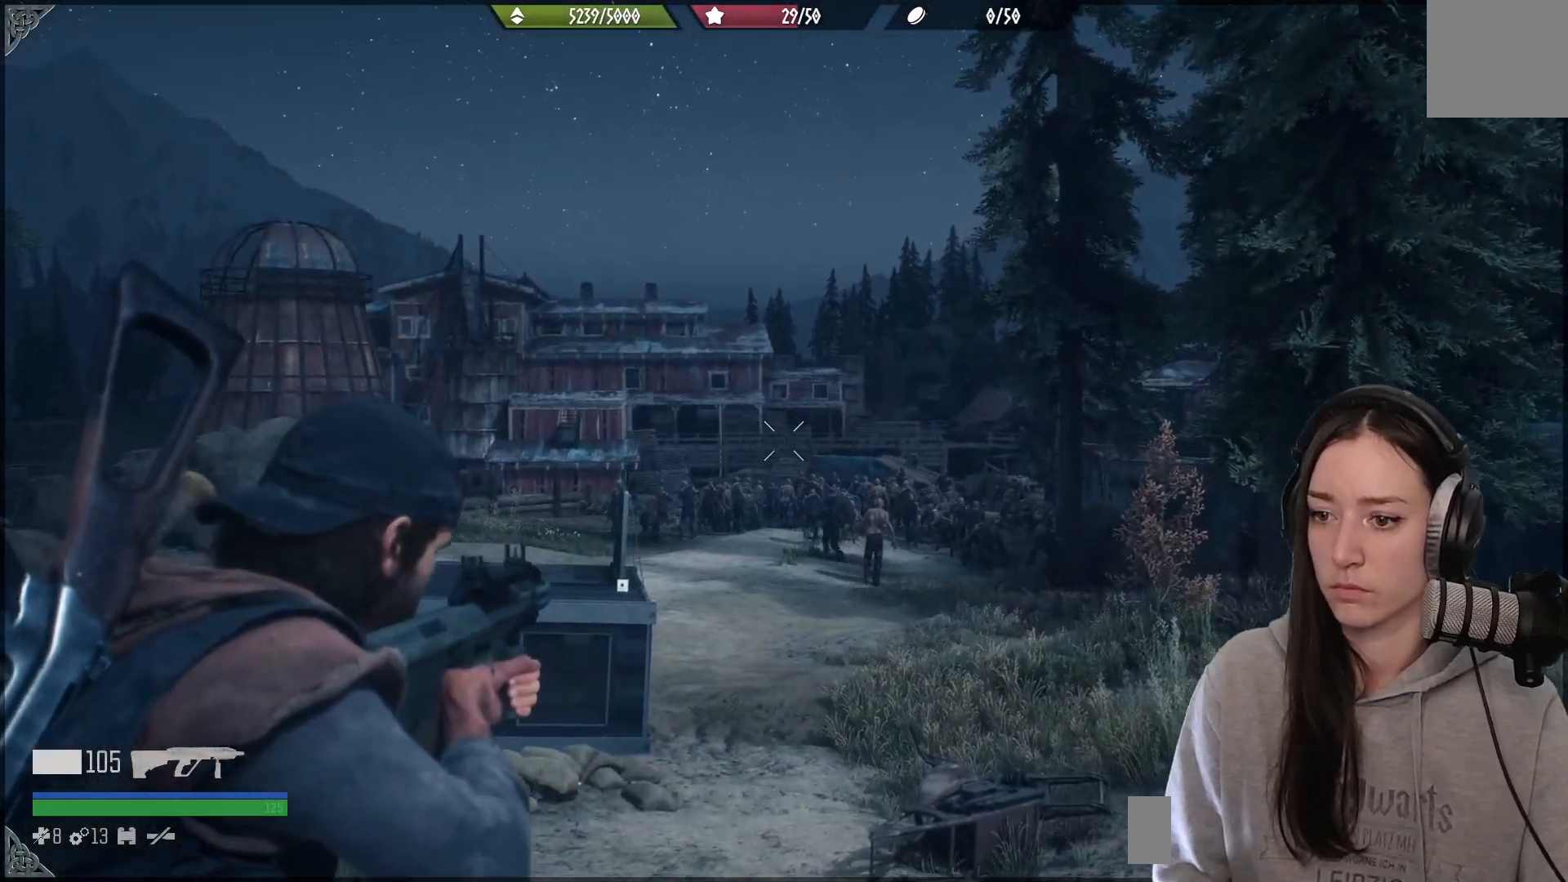
{"buttons": ["L2", "R2"], "left_stick": "center", "right_stick": "down", "events": [[267, "R2", "down"], [367, "right_stick", "down"]]}
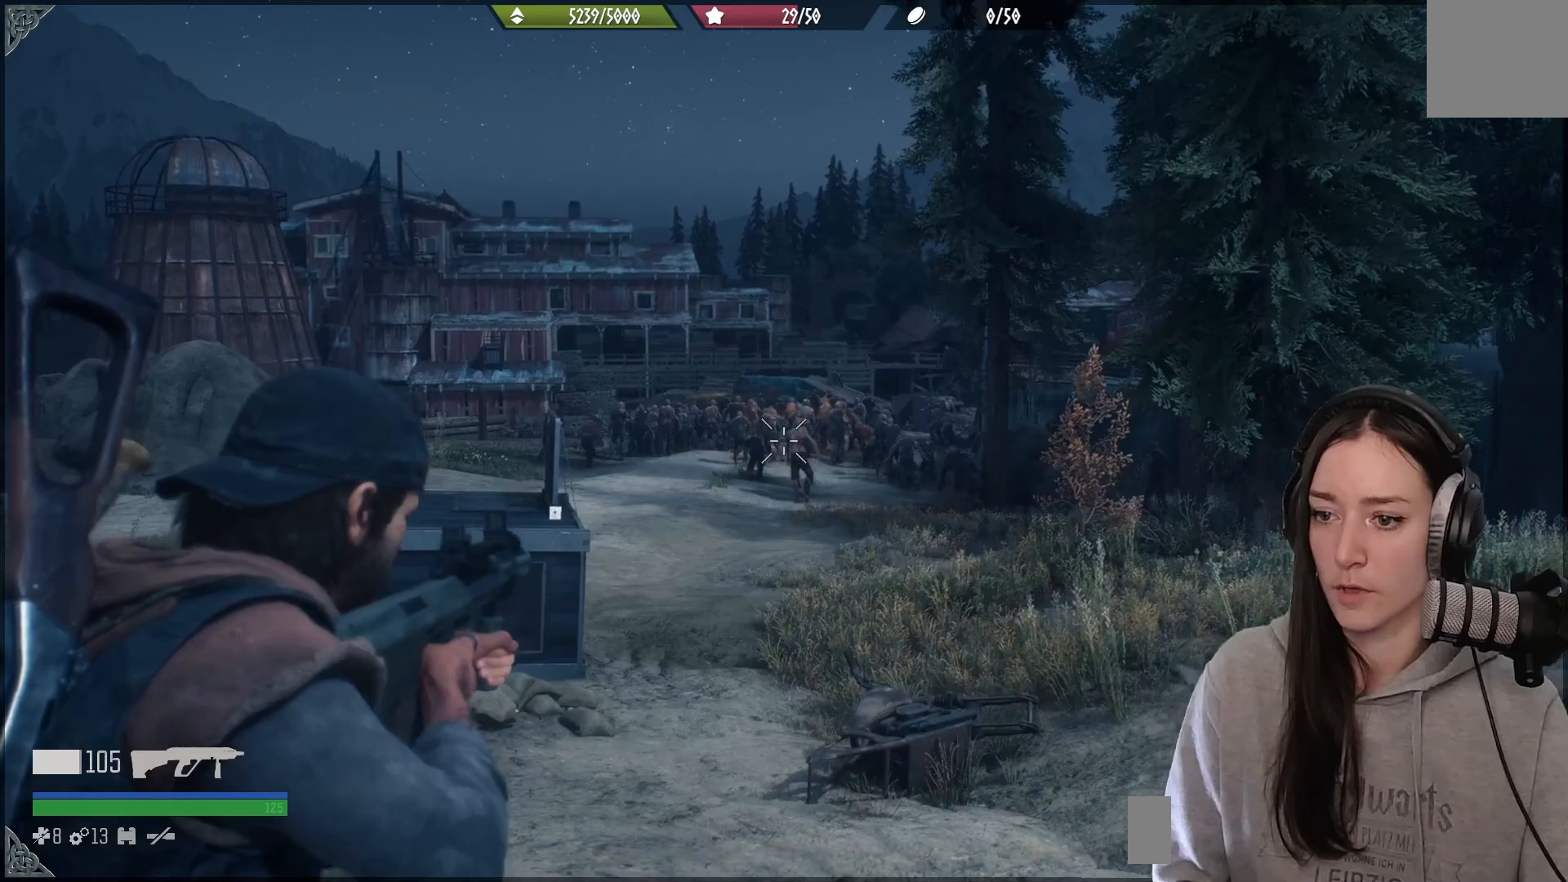
{"buttons": ["L2", "R2"], "left_stick": "center", "right_stick": "down", "events": [[33, "right_stick", "up"], [100, "right_stick", "up-left"], [317, "right_stick", "down-left"], [367, "right_stick", "down"]]}
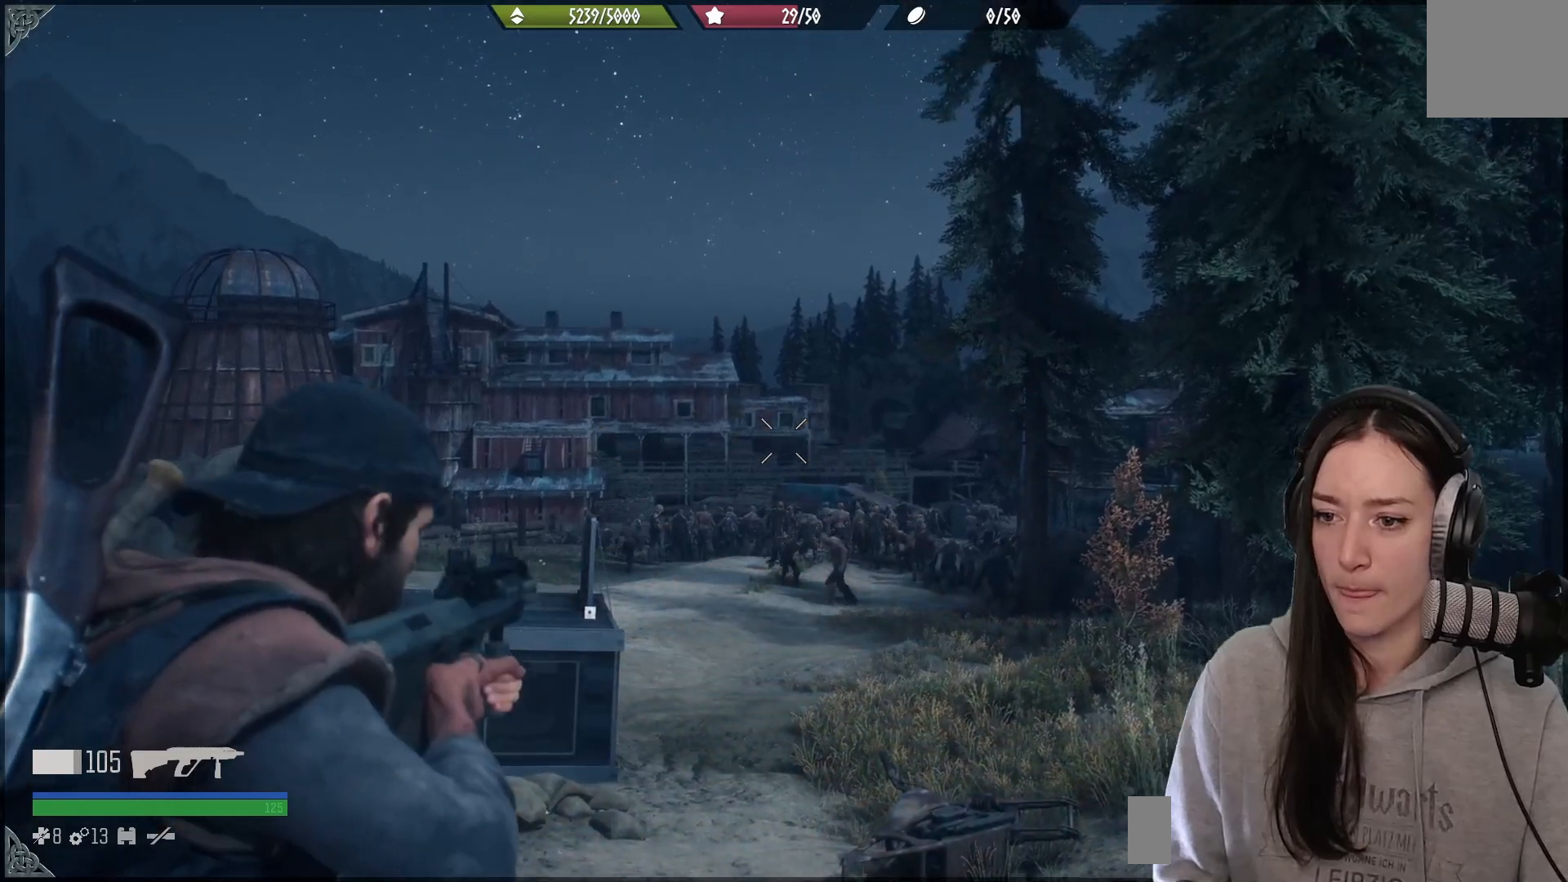
{"buttons": ["L2", "R2"], "left_stick": "center", "right_stick": "center", "events": [[500, "right_stick", "center"]]}
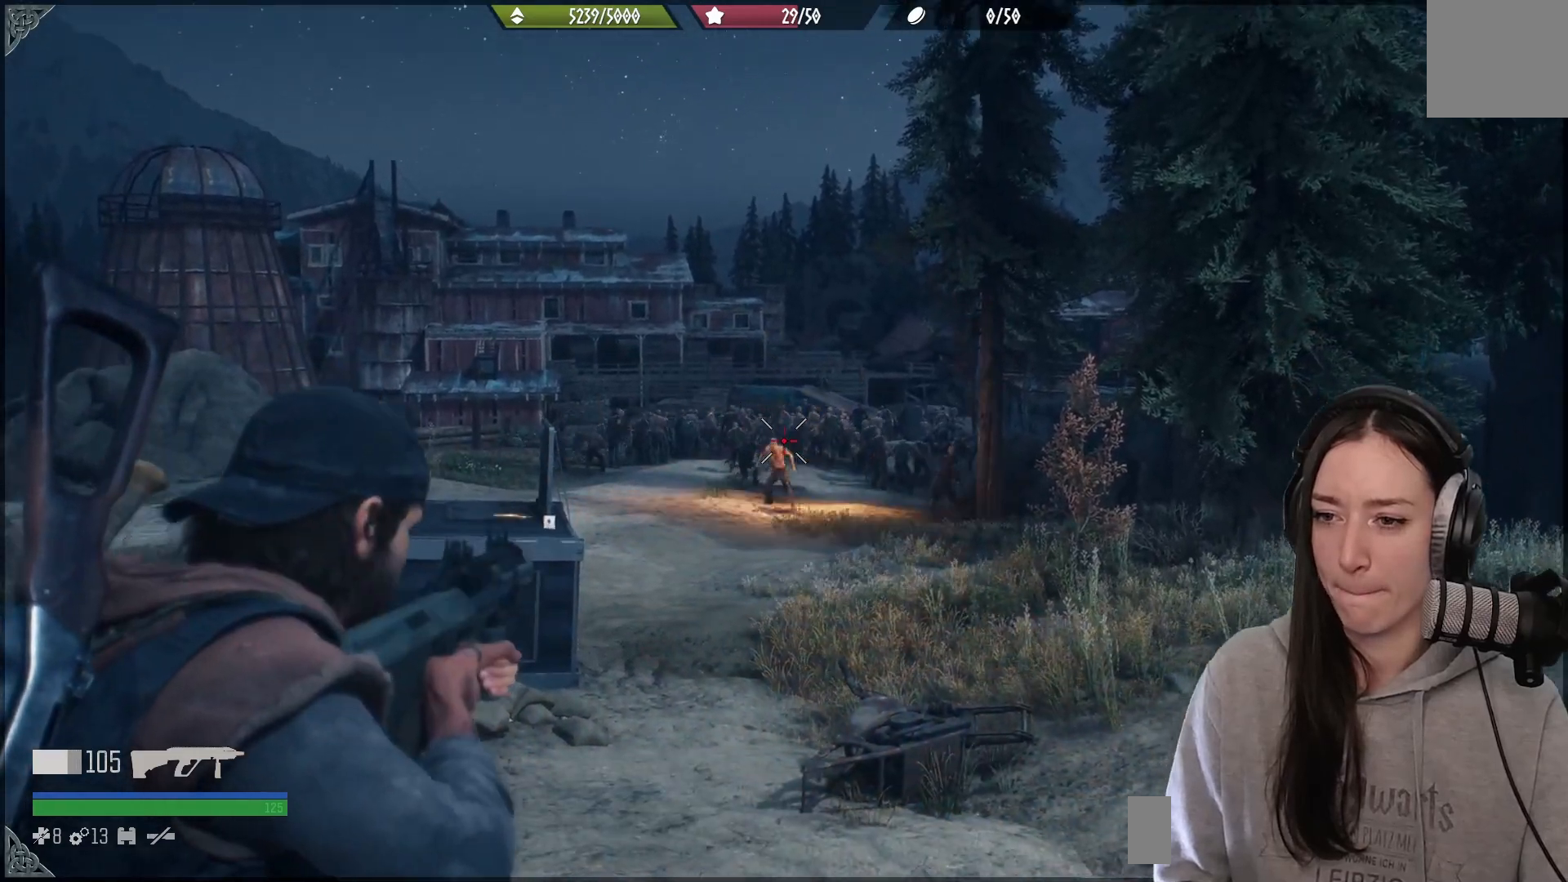
{"buttons": ["L2", "R2"], "left_stick": "center", "right_stick": "down-left", "events": [[50, "right_stick", "down"], [117, "right_stick", "down-left"]]}
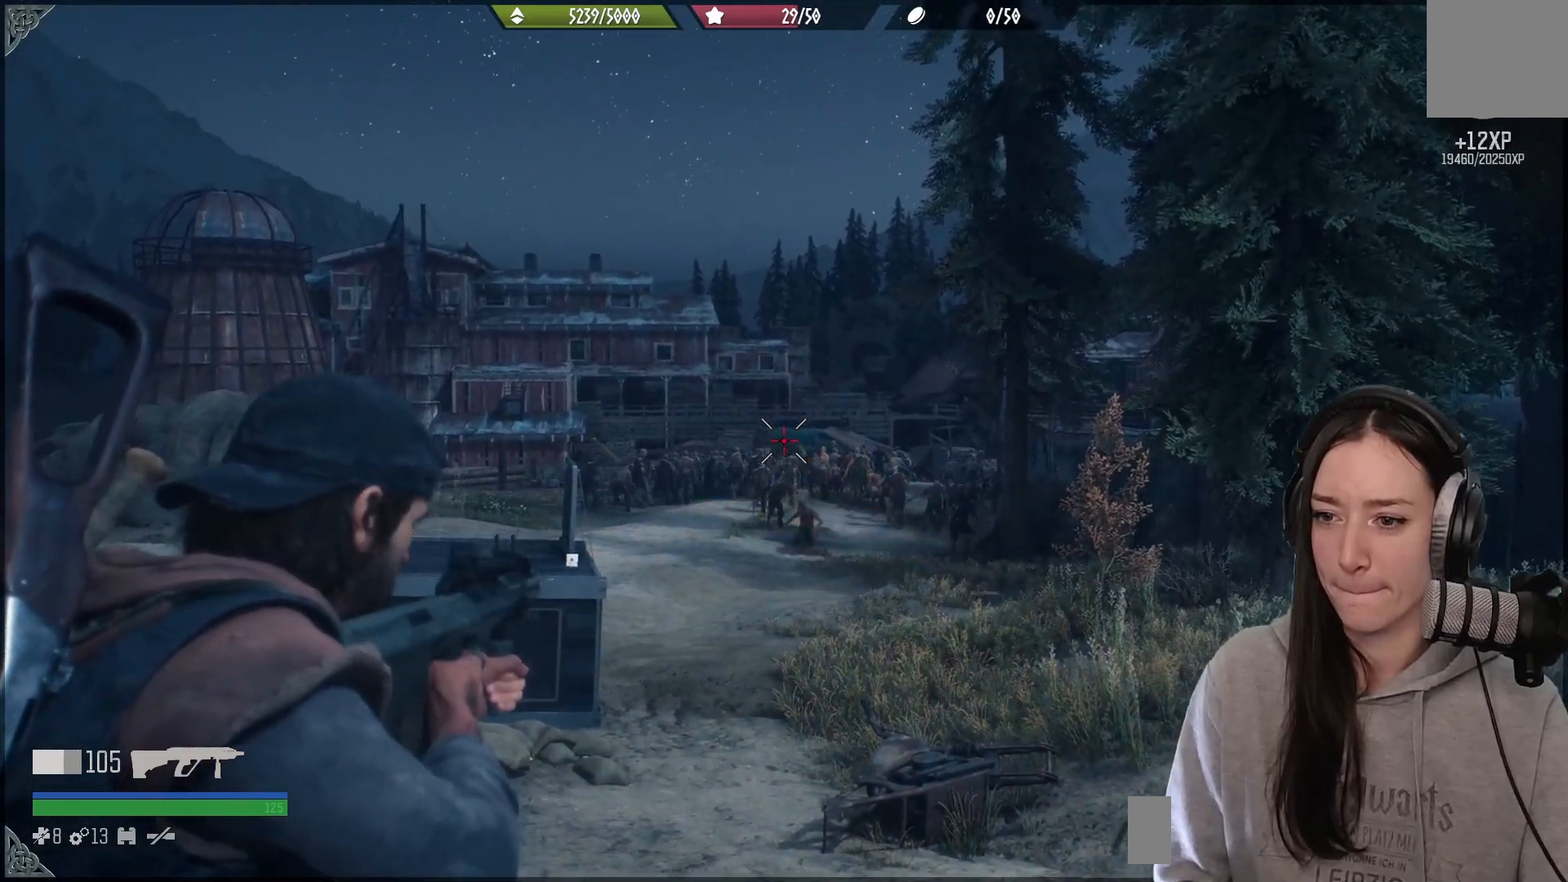
{"buttons": ["L2", "R2"], "left_stick": "center", "right_stick": "center", "events": [[283, "right_stick", "down"], [400, "right_stick", "center"]]}
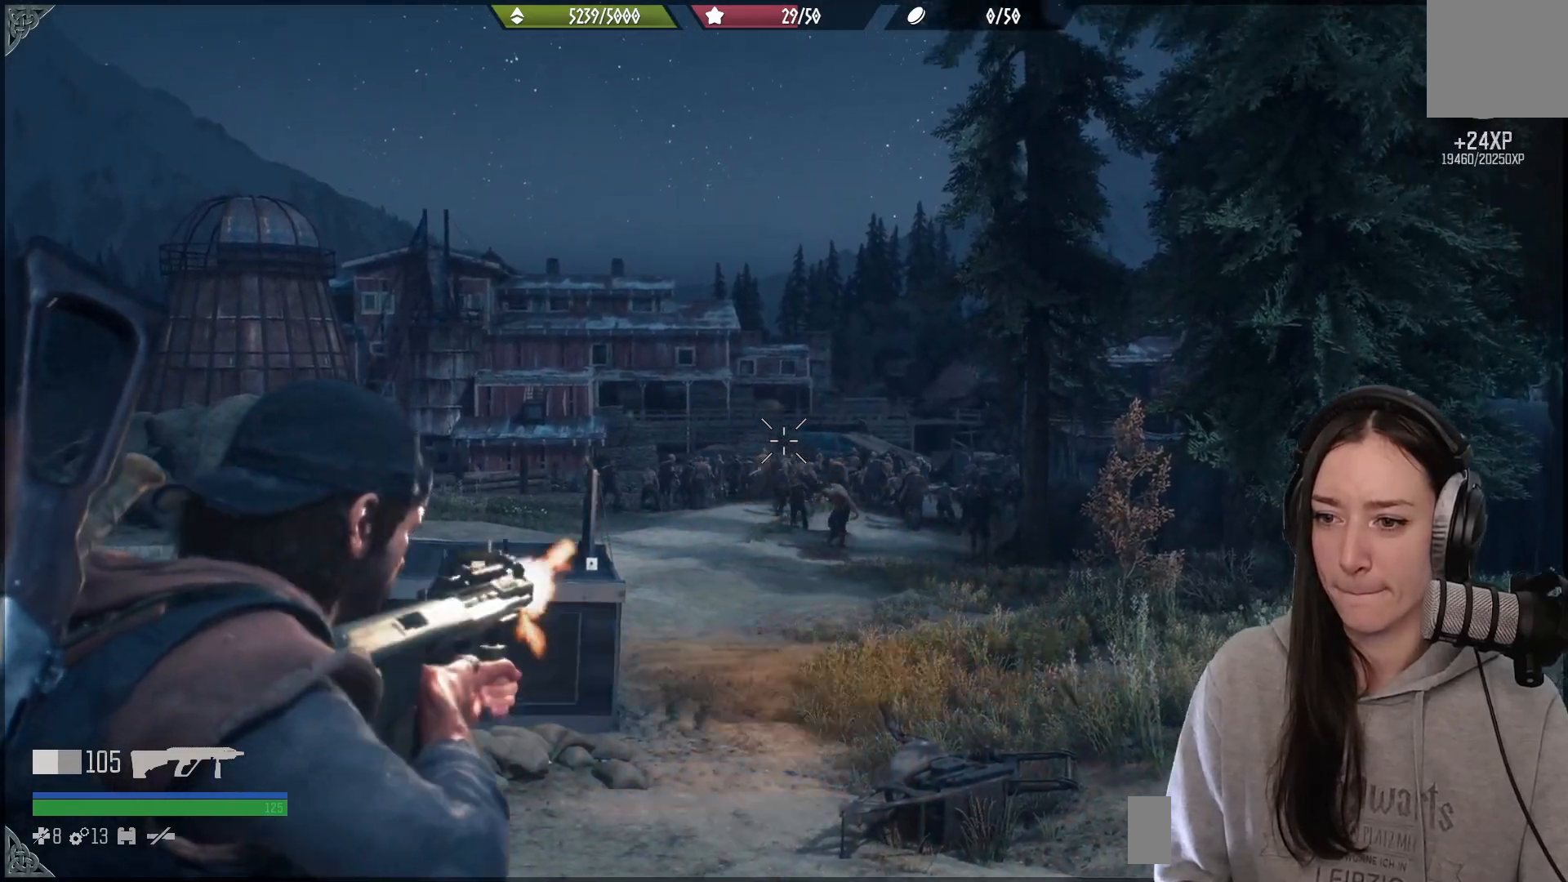
{"buttons": ["L2", "R2"], "left_stick": "center", "right_stick": "down", "events": [[100, "right_stick", "down-left"], [300, "right_stick", "down"]]}
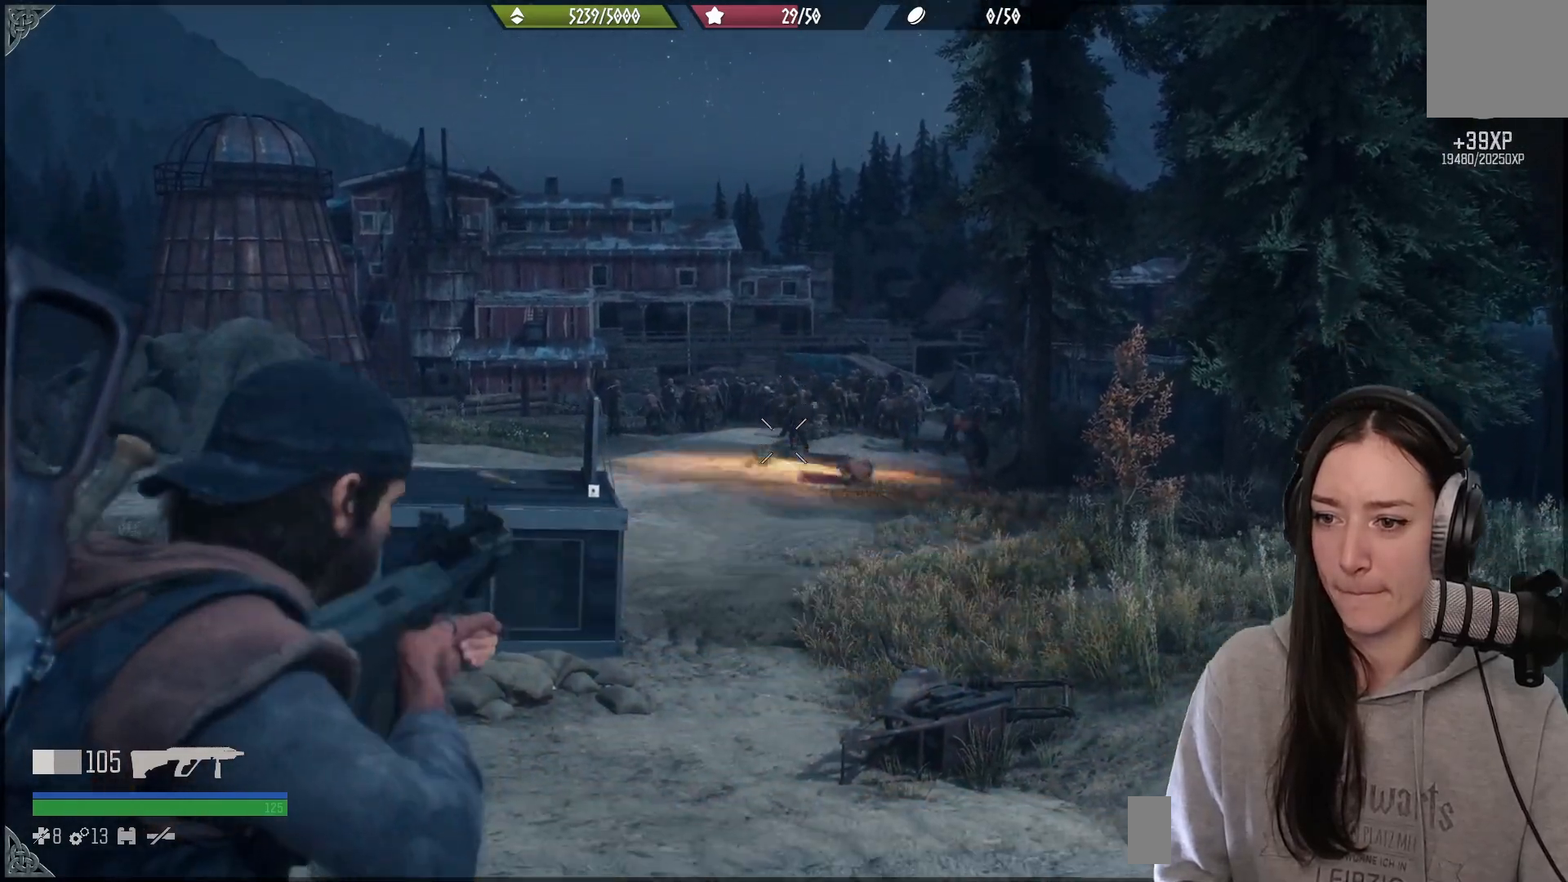
{"buttons": ["L2", "R2"], "left_stick": "center", "right_stick": "left", "events": [[217, "right_stick", "up"], [267, "right_stick", "up-left"], [383, "right_stick", "left"]]}
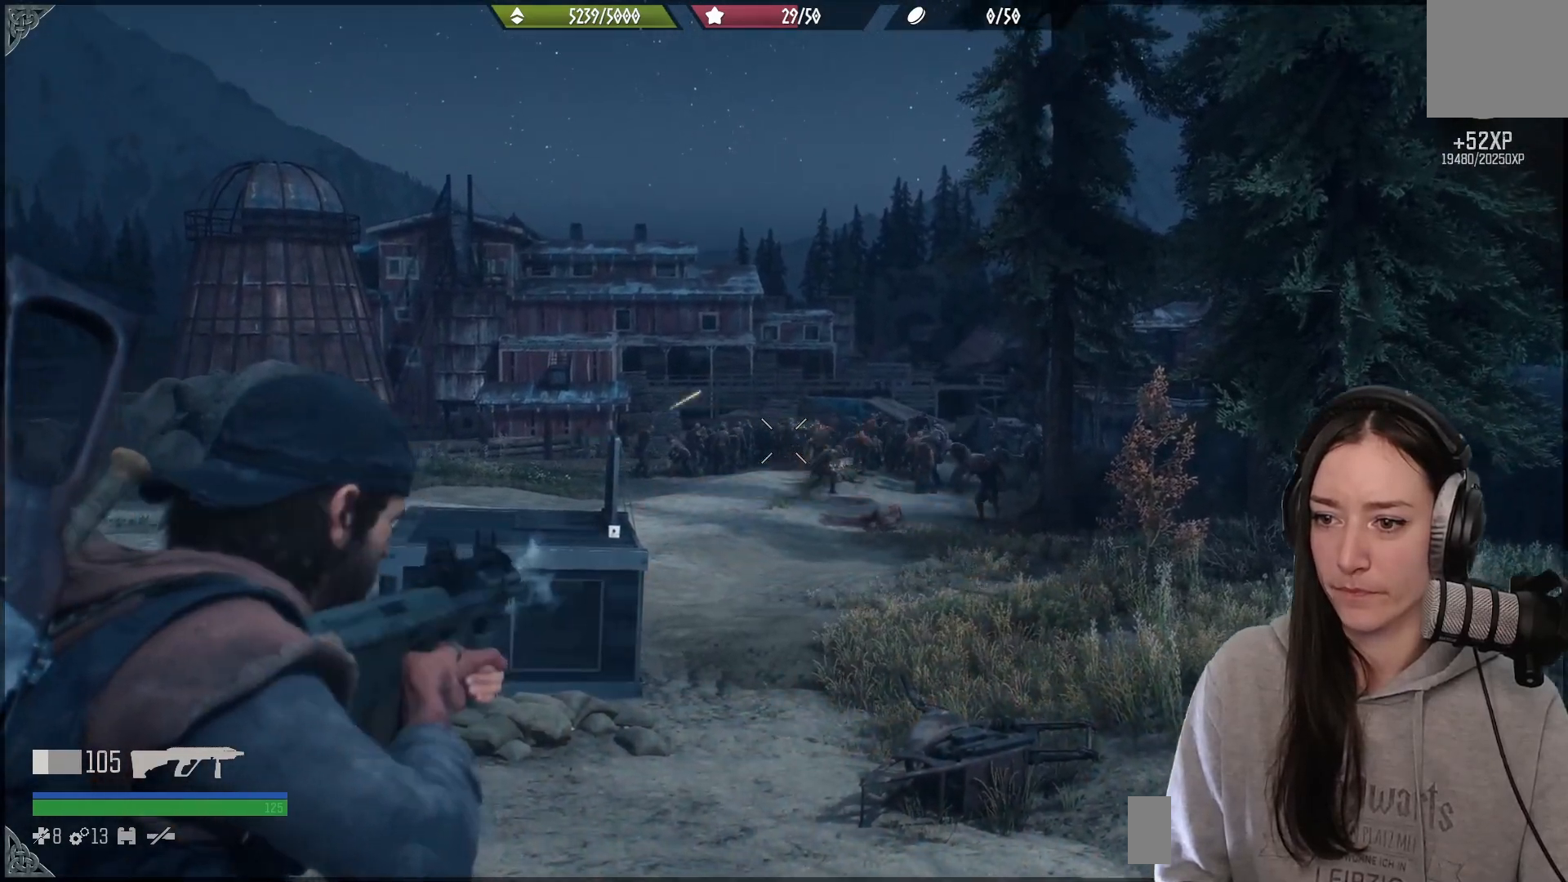
{"buttons": ["L2", "R2"], "left_stick": "center", "right_stick": "down-right", "events": [[333, "right_stick", "down-right"]]}
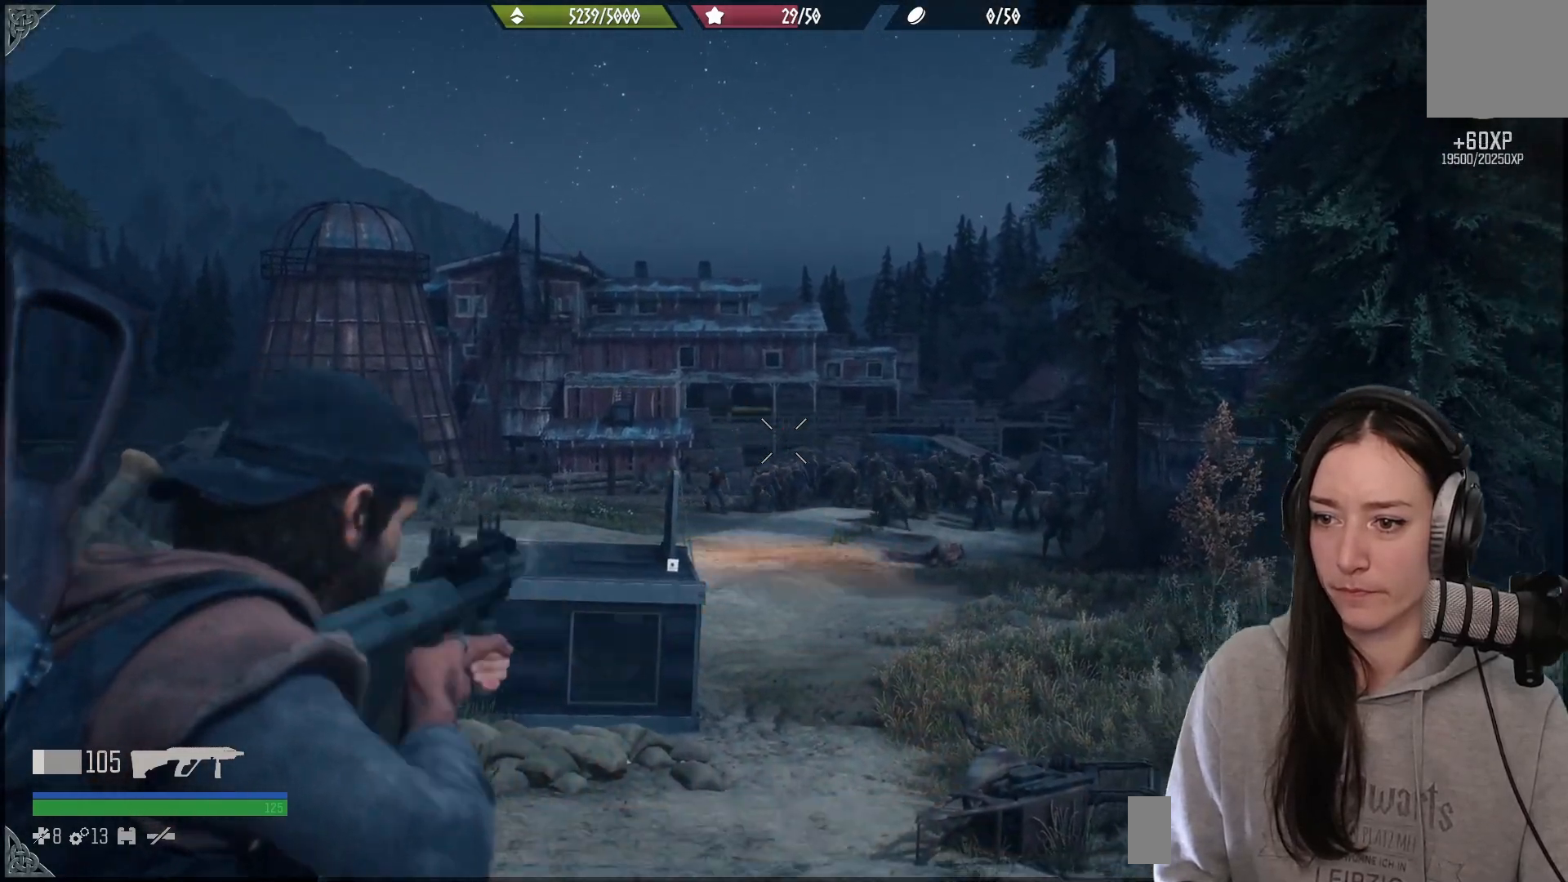
{"buttons": ["L2", "R2"], "left_stick": "center", "right_stick": "center", "events": [[100, "right_stick", "down"], [250, "right_stick", "center"], [417, "right_stick", "up"], [500, "right_stick", "center"]]}
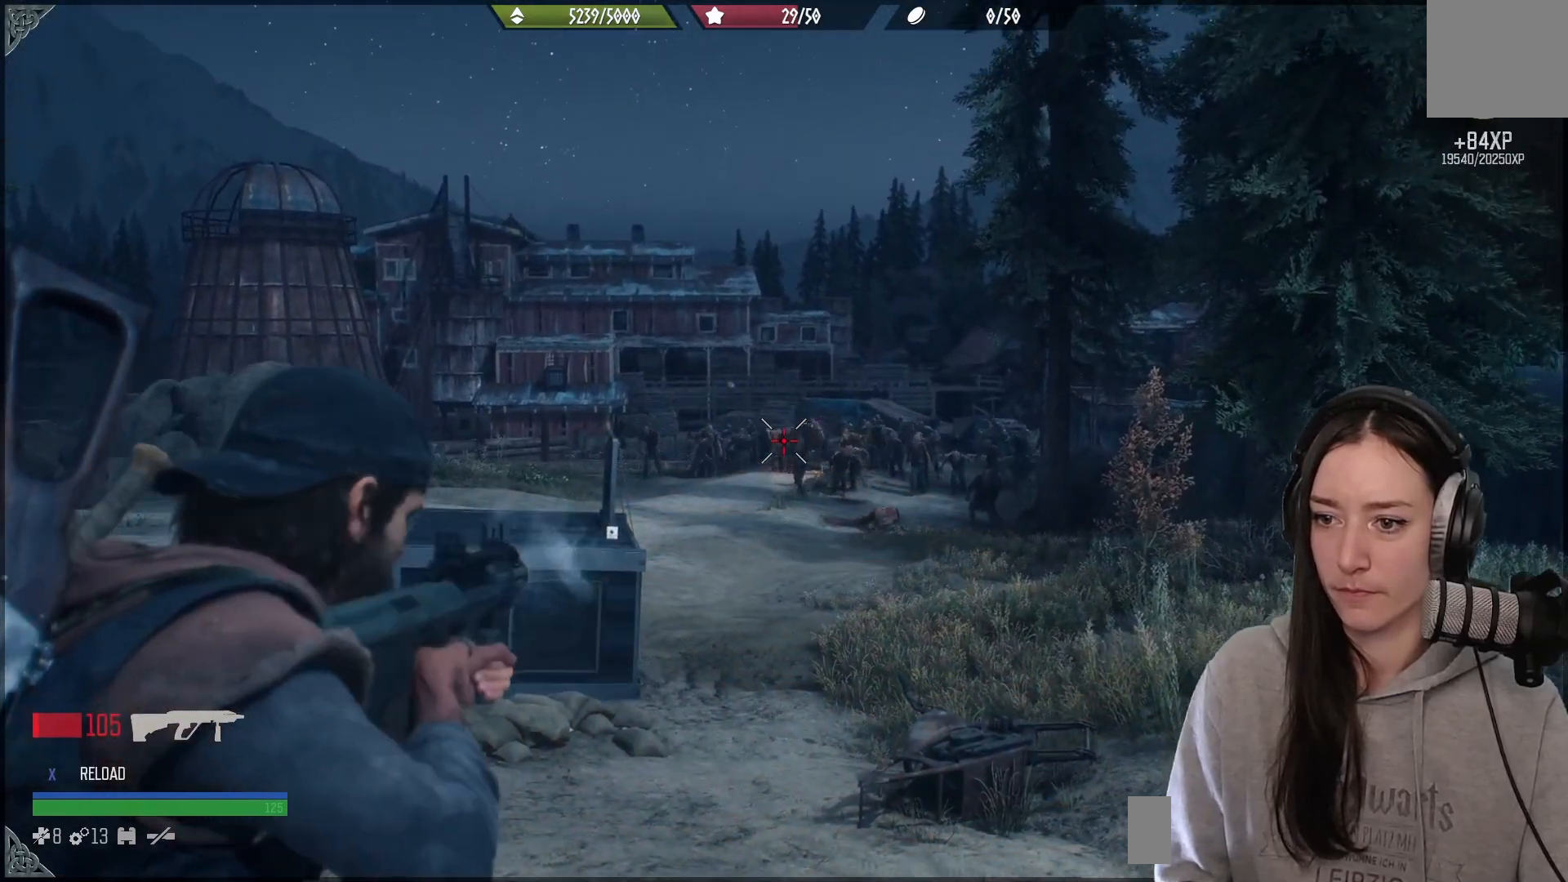
{"buttons": ["L2", "R2"], "left_stick": "center", "right_stick": "down", "events": [[83, "right_stick", "down-left"], [367, "right_stick", "down"]]}
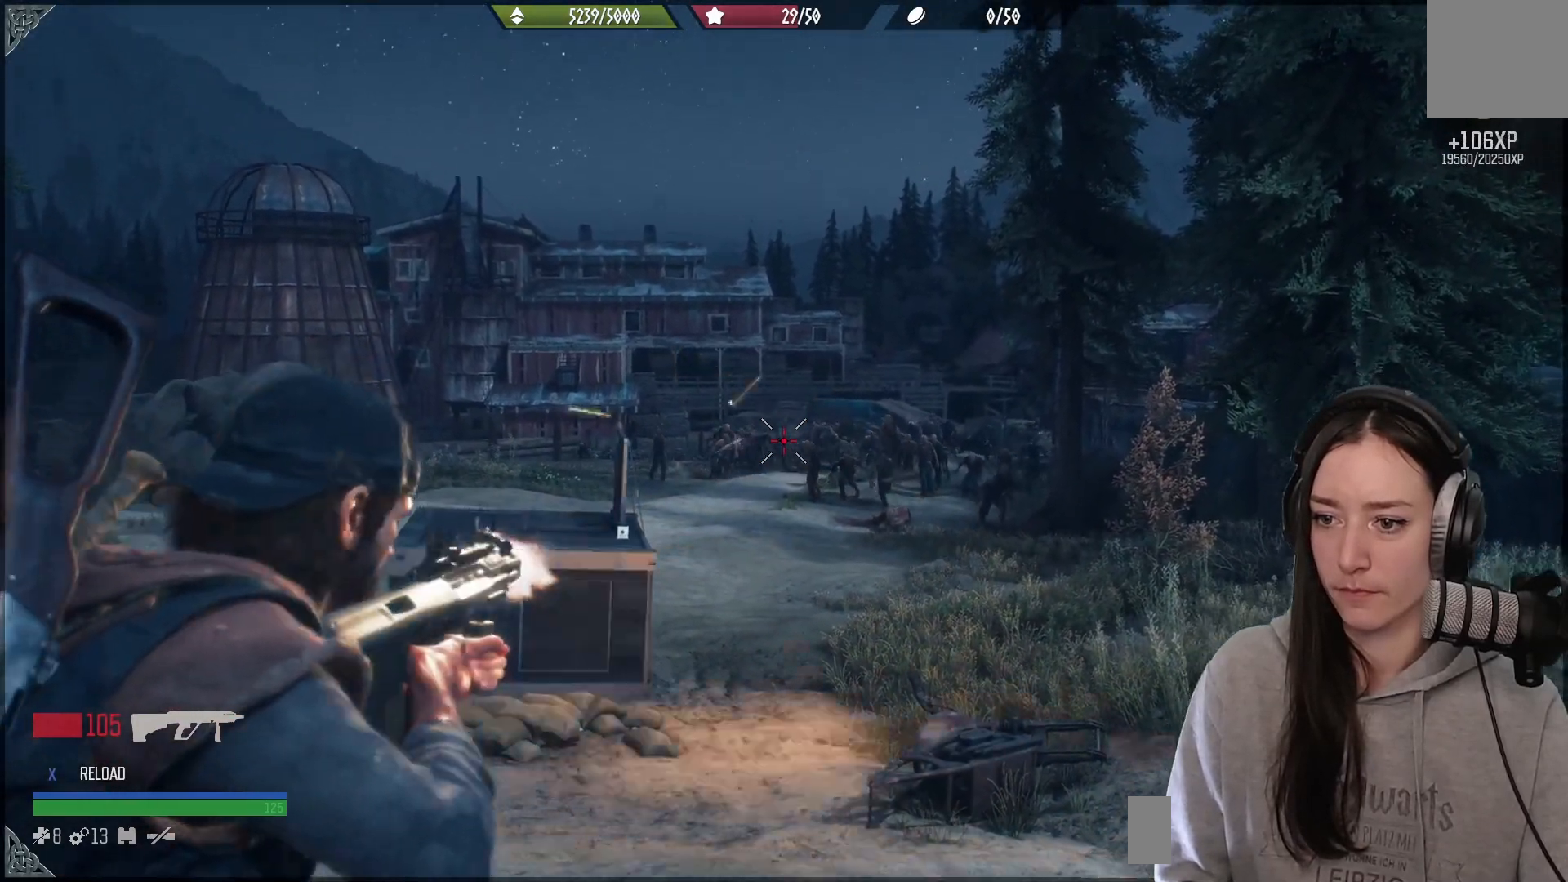
{"buttons": ["L2"], "left_stick": "center", "right_stick": "right", "events": [[300, "right_stick", "center"], [367, "right_stick", "right"], [500, "R2", "up"]]}
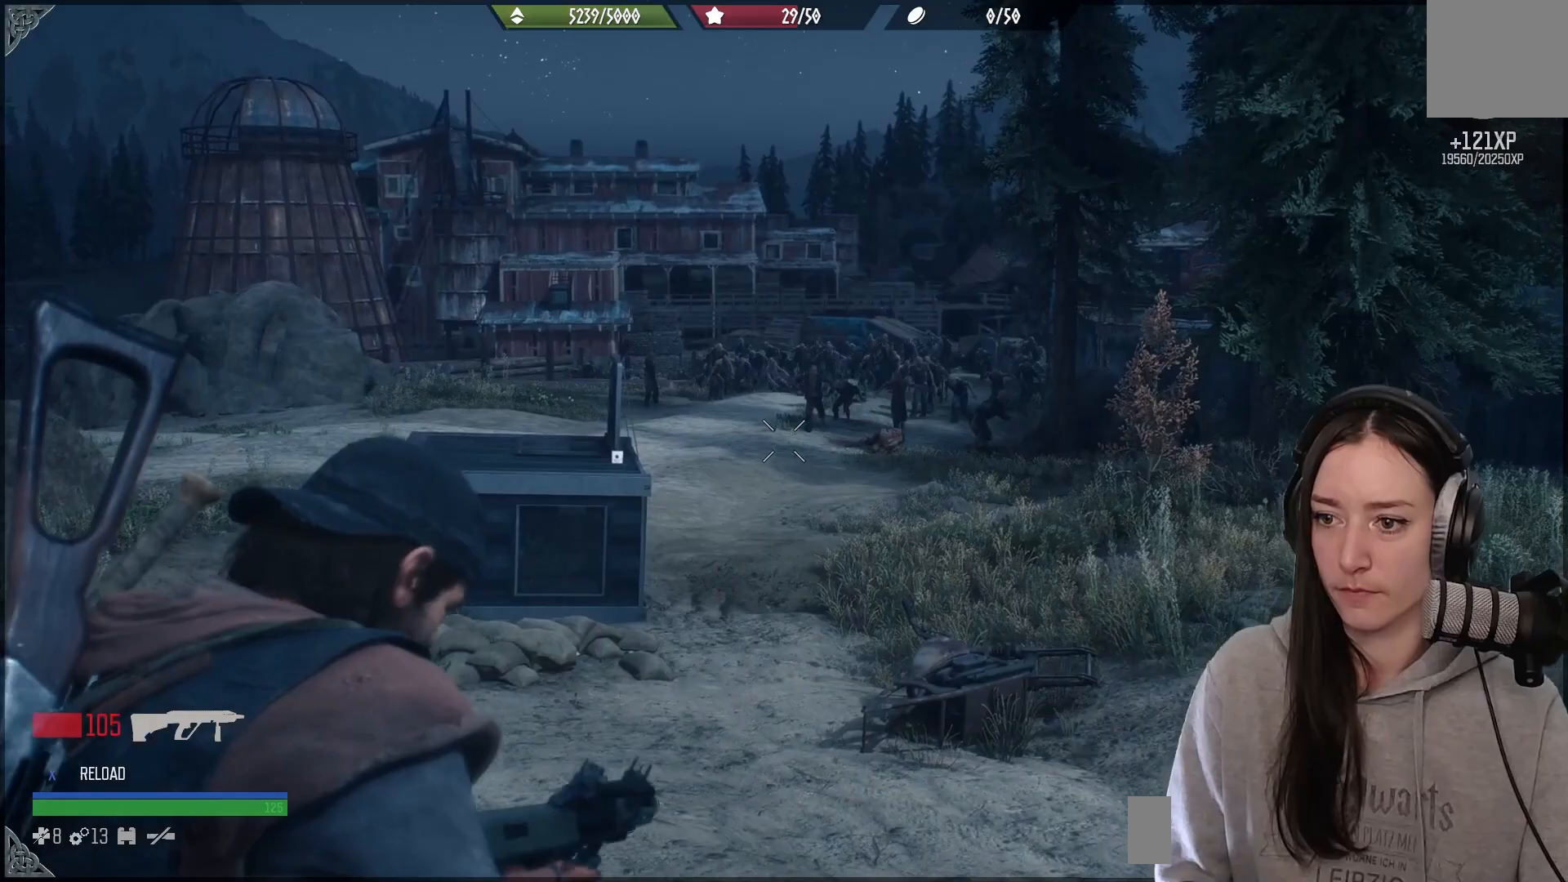
{"buttons": [], "left_stick": "down", "right_stick": "right", "events": [[17, "right_stick", "center"], [233, "L2", "up"], [417, "left_stick", "down"], [483, "right_stick", "right"]]}
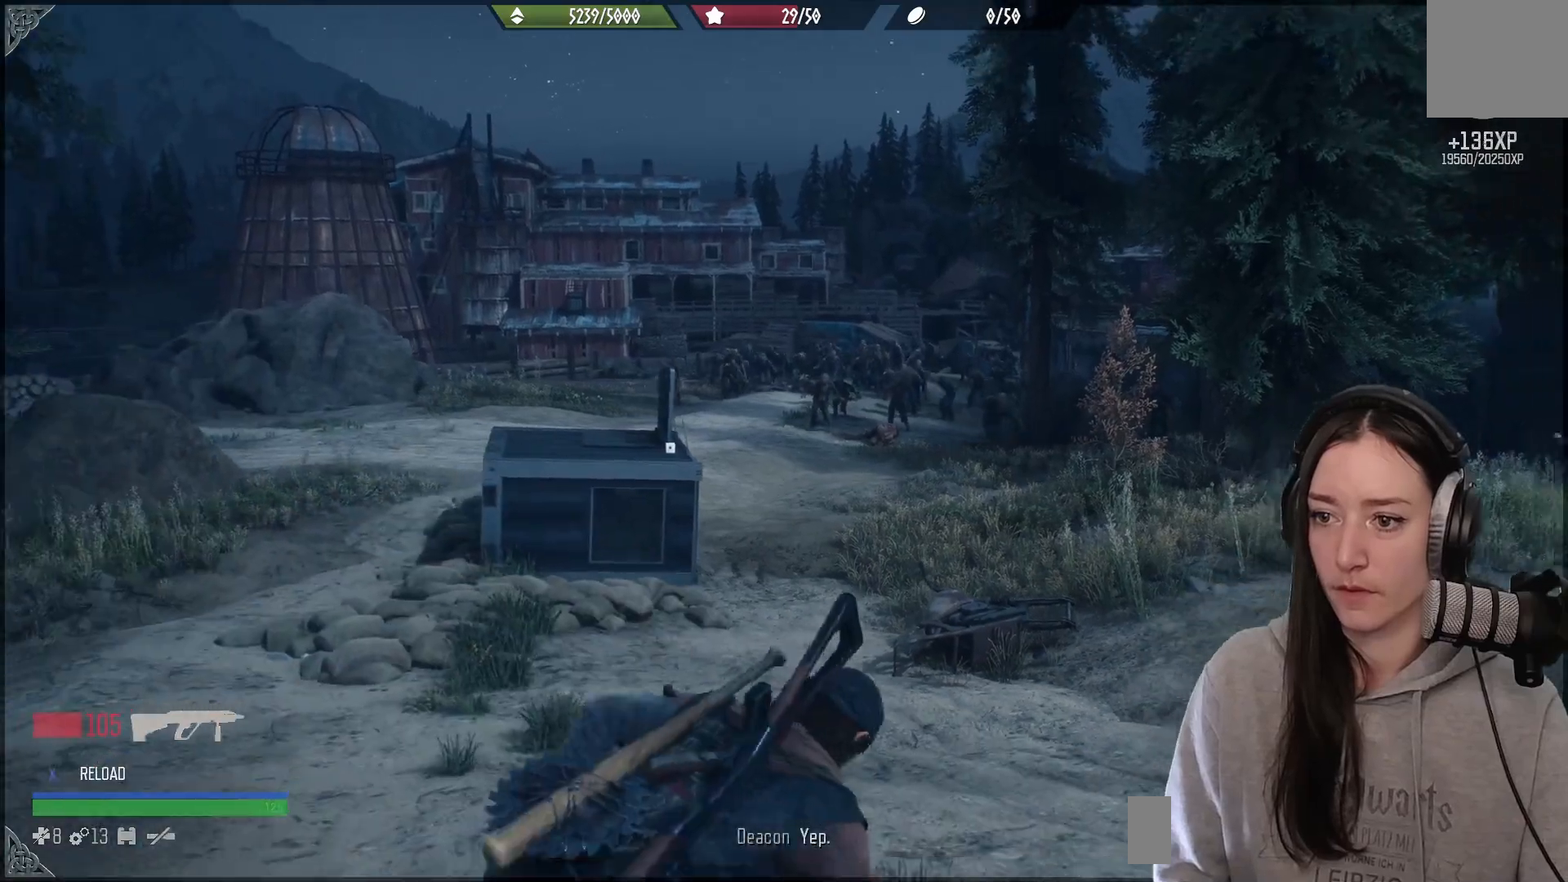
{"buttons": [], "left_stick": "down-right", "right_stick": "right", "events": [[183, "L3", "down"], [317, "L3", "up"], [317, "left_stick", "down-right"]]}
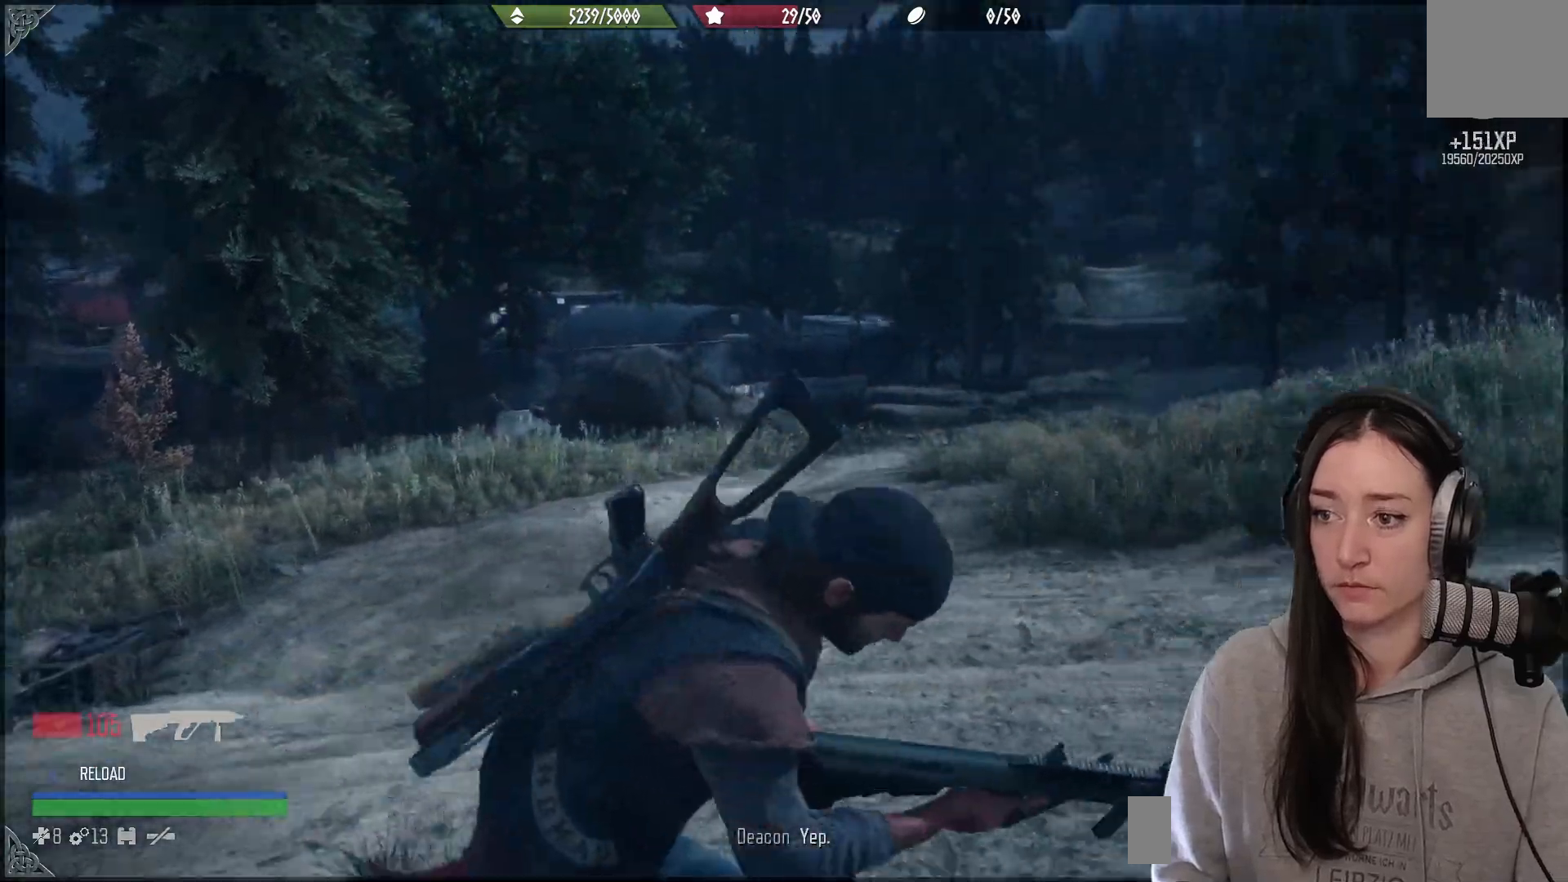
{"buttons": [], "left_stick": "up-right", "right_stick": "right", "events": [[150, "left_stick", "right"], [250, "left_stick", "up-right"]]}
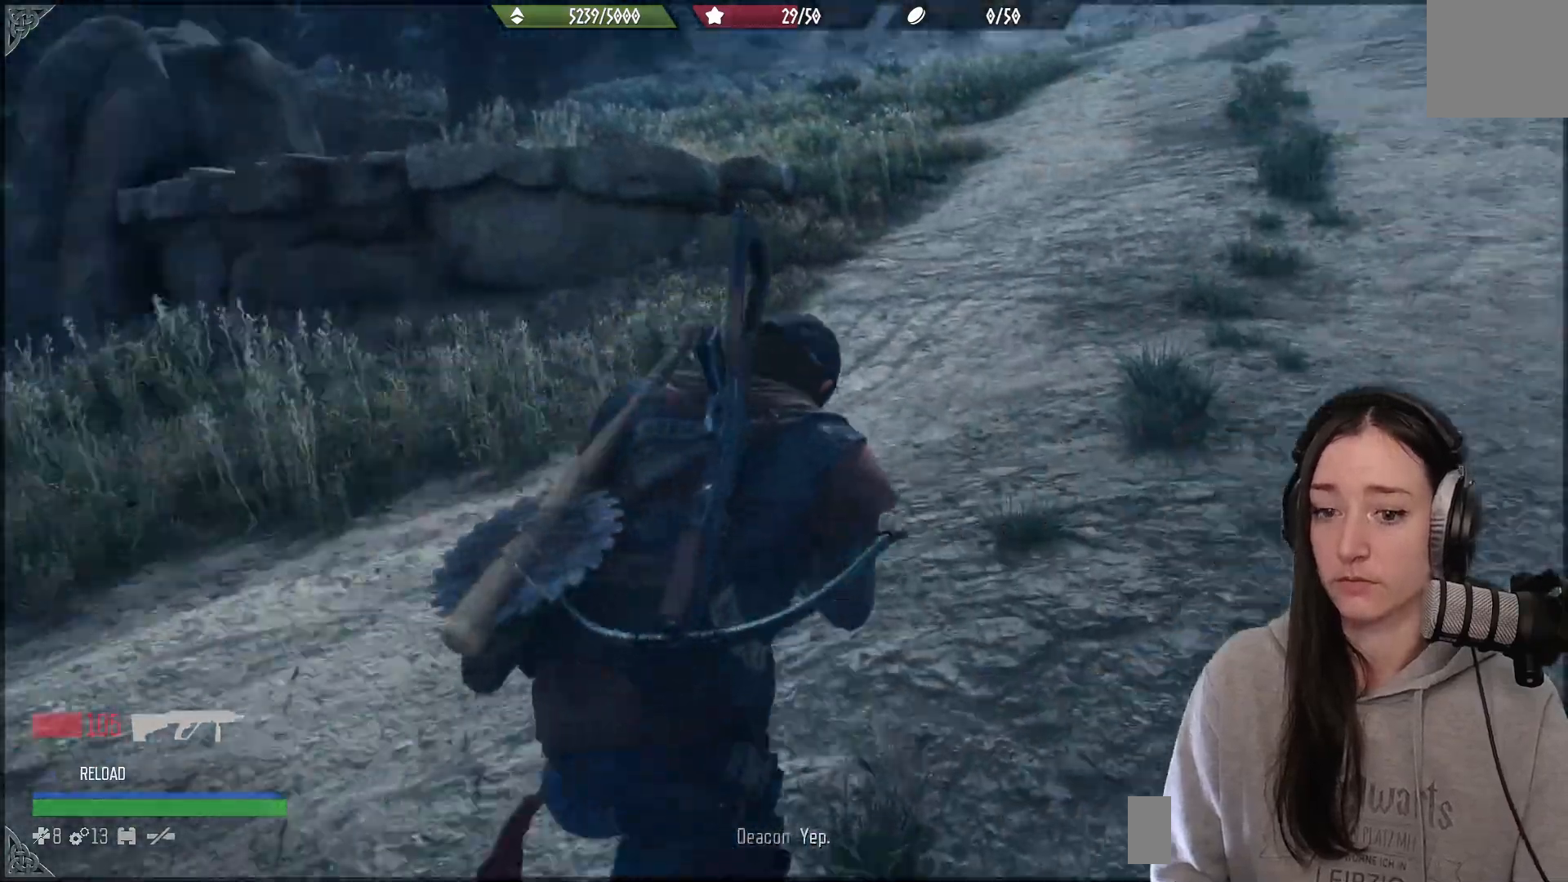
{"buttons": [], "left_stick": "up", "right_stick": "up-right", "events": [[67, "left_stick", "up"], [83, "L3", "down"], [167, "right_stick", "center"], [183, "L3", "up"], [417, "right_stick", "up-right"]]}
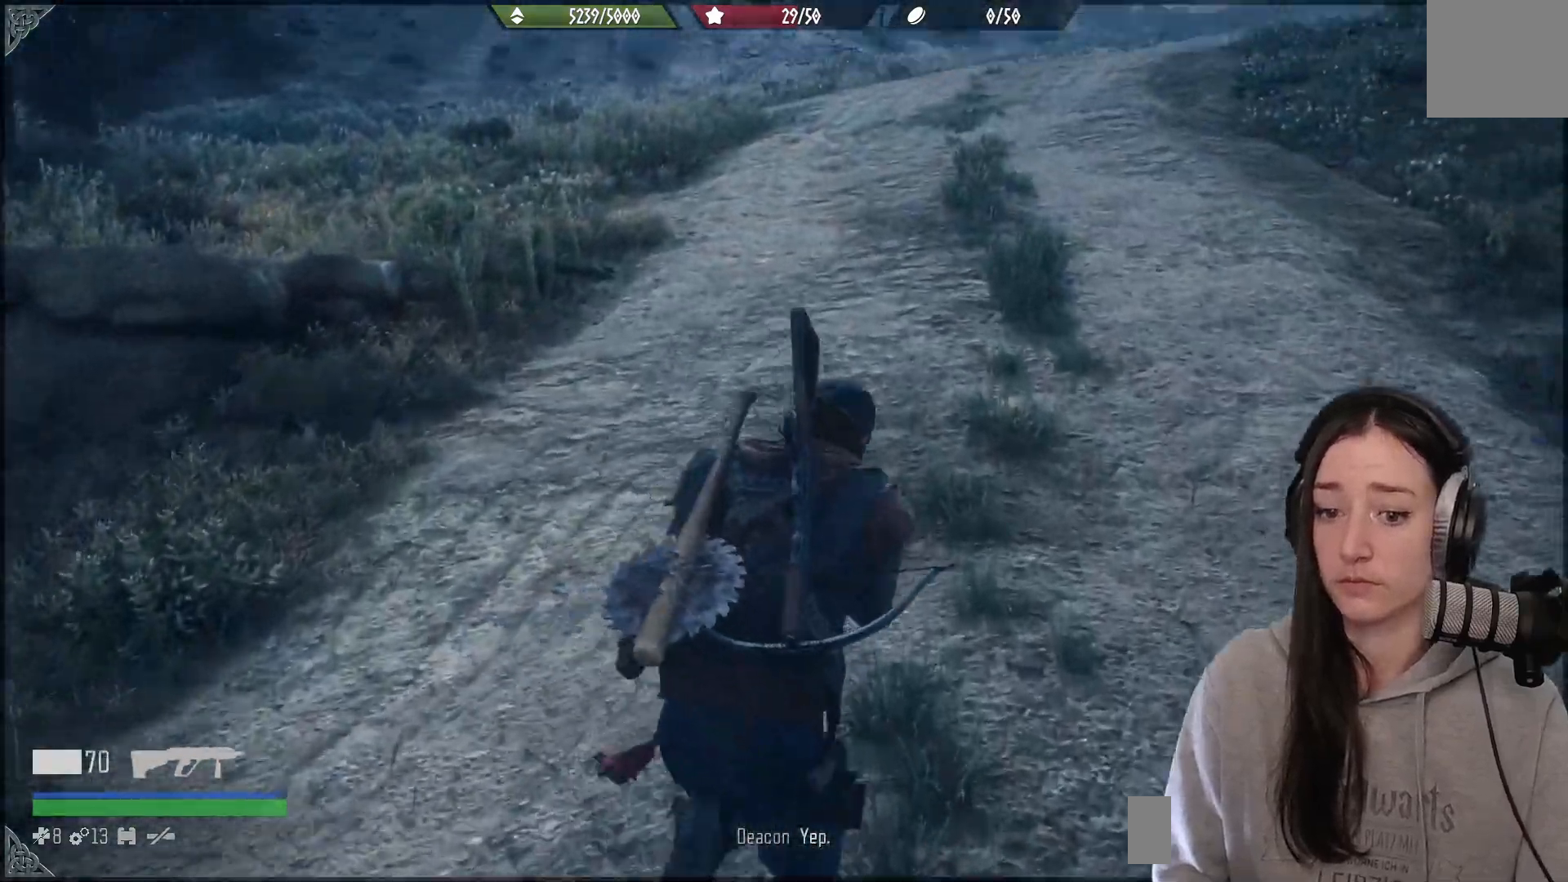
{"buttons": [], "left_stick": "up", "right_stick": "center", "events": [[167, "right_stick", "center"]]}
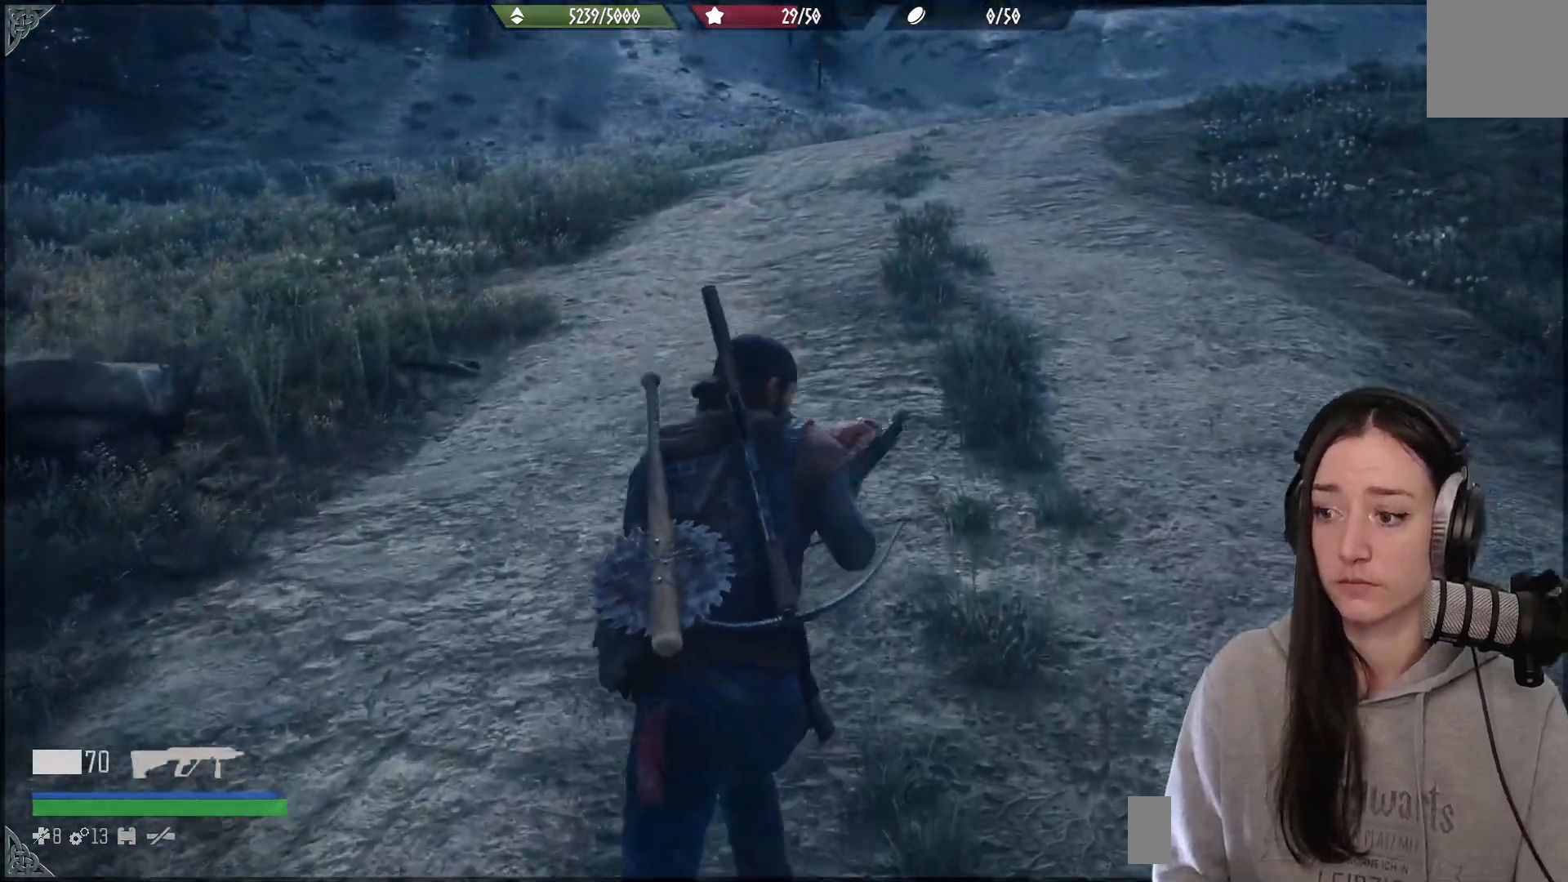
{"buttons": [], "left_stick": "up", "right_stick": "center", "events": []}
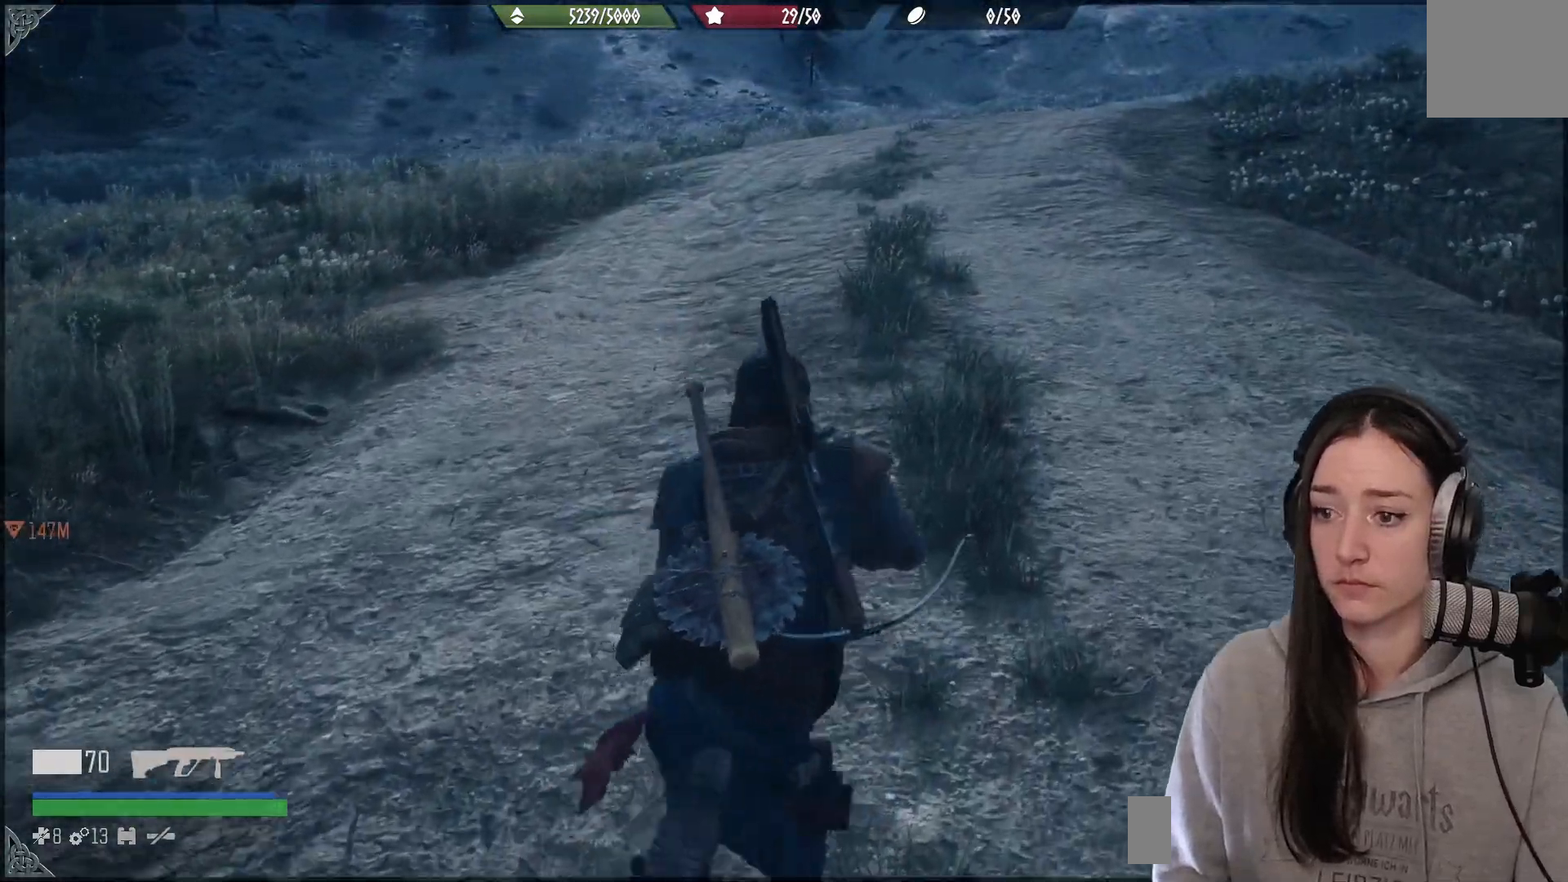
{"buttons": [], "left_stick": "up-right", "right_stick": "left", "events": [[367, "left_stick", "up-right"], [450, "right_stick", "left"]]}
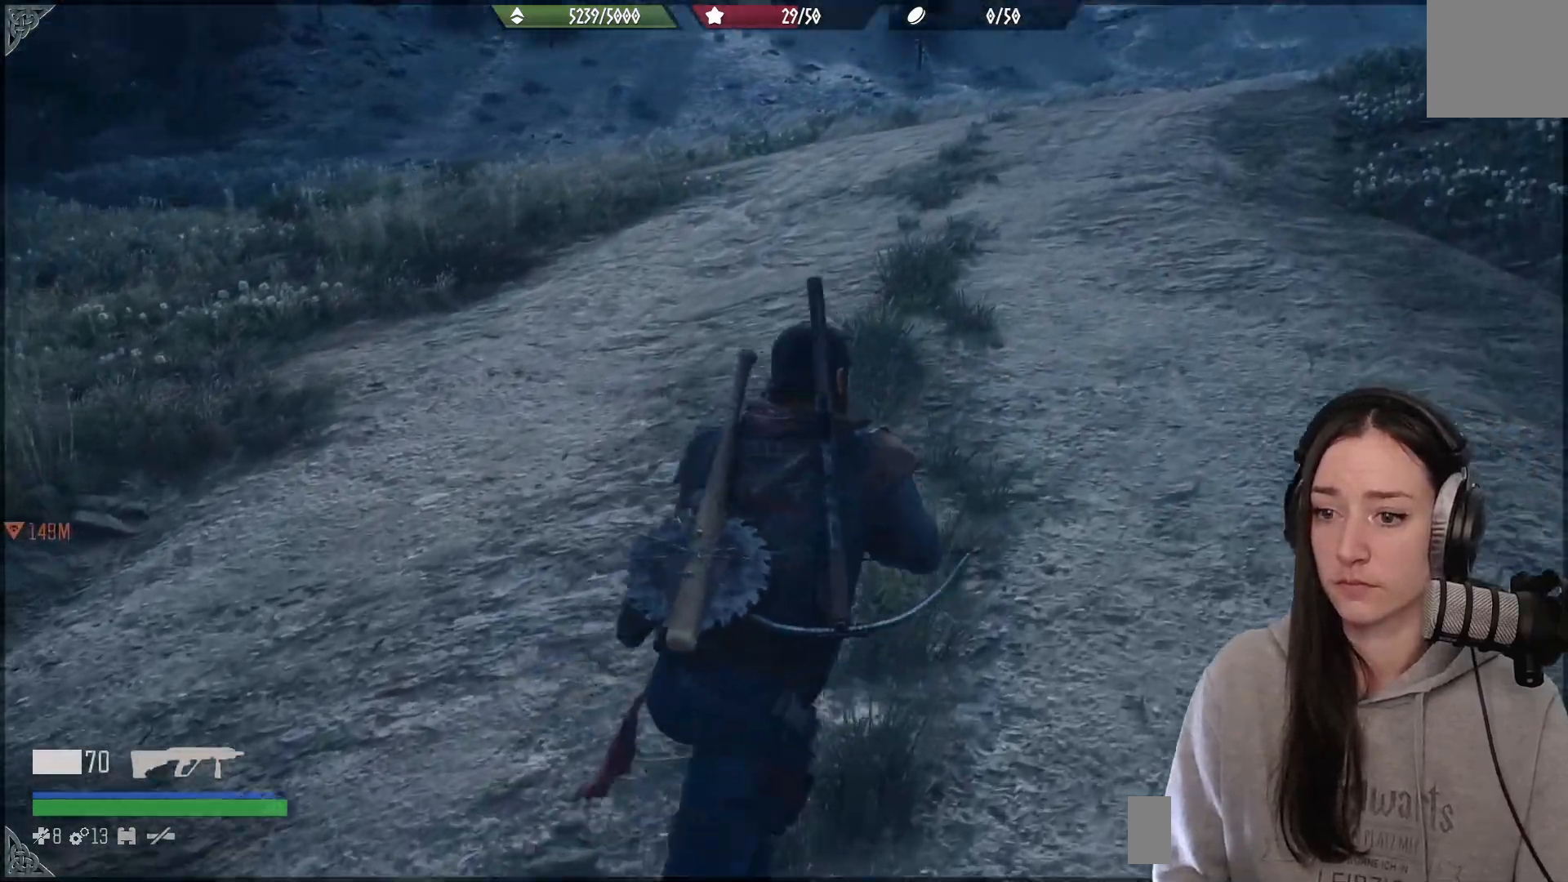
{"buttons": [], "left_stick": "down-right", "right_stick": "left", "events": [[133, "left_stick", "right"], [283, "left_stick", "down-right"]]}
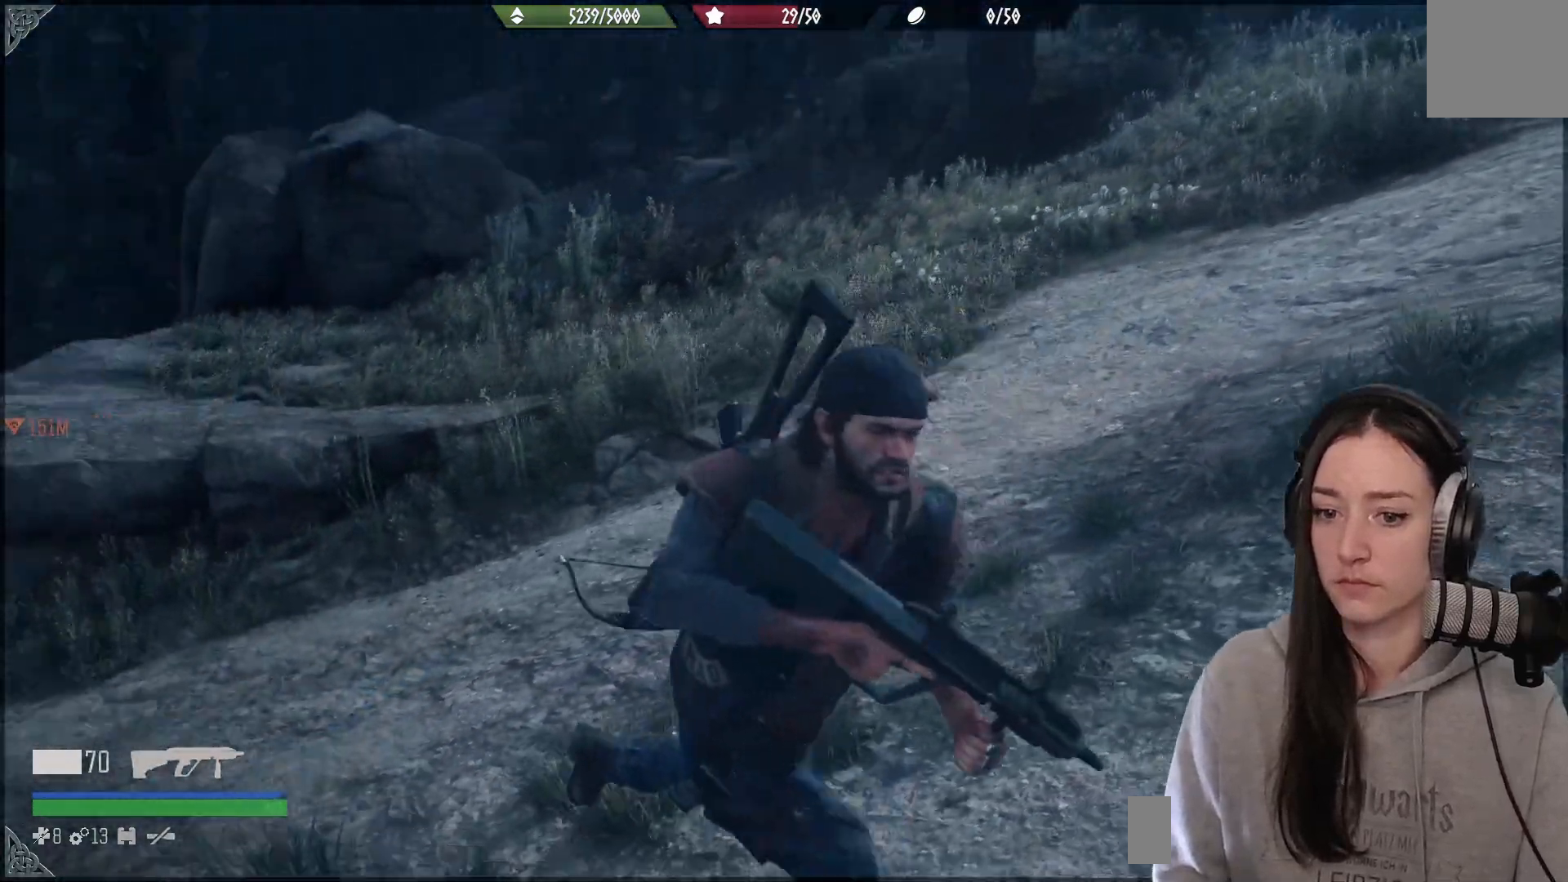
{"buttons": [], "left_stick": "down-right", "right_stick": "left", "events": []}
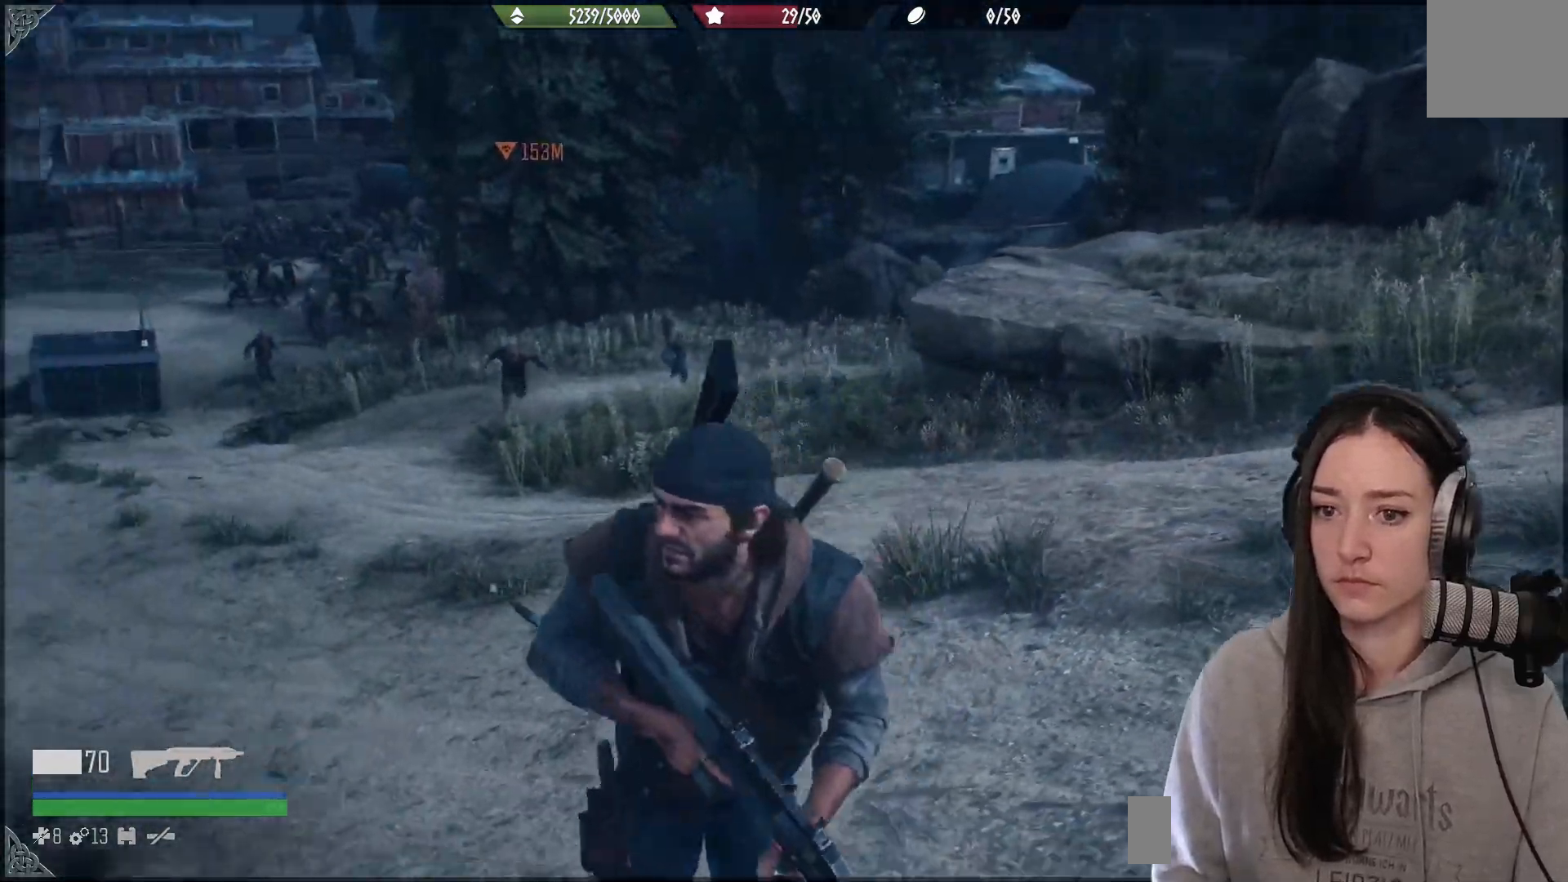
{"buttons": [], "left_stick": "down", "right_stick": "center", "events": [[400, "right_stick", "up-left"], [450, "left_stick", "down"], [500, "right_stick", "center"]]}